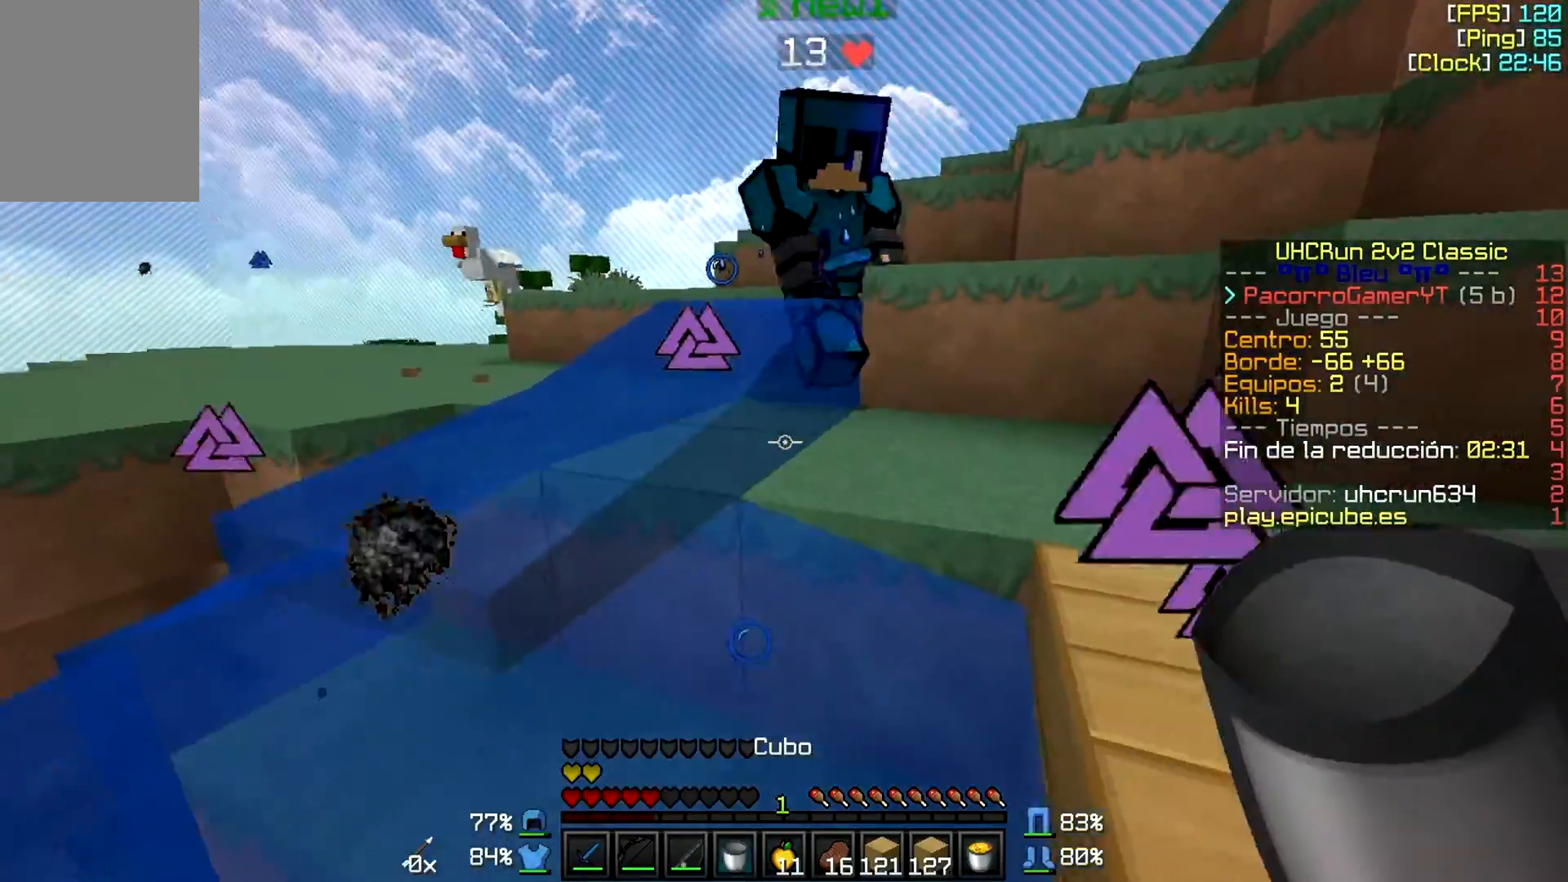
Gameplay with keyboard and mouse; each line is a JSON object with the keys and mouse buttons held at the frame after it. "events" lists presses ("down") and releases ("up") of "a", "d", "s", "w", "mouse_left" and "mouse_right" between this image and that frame as [ms after this image, input, new state], when the widget could be followed in between. "mouse_left", "mouse_right" = the "left", "right" buttons of the "mouse" list. No other keys are recorded. Fast repeated clicks can show as one long hold. Mouse movement is not recorded.
{"keys": ["d", "w"], "mouse": ["left", "right"], "events": [[150, "mouse_right", "down"], [250, "mouse_right", "up"], [350, "mouse_left", "down"], [450, "mouse_left", "up"], [500, "d", "down"], [500, "mouse_left", "down"], [500, "mouse_right", "down"]]}
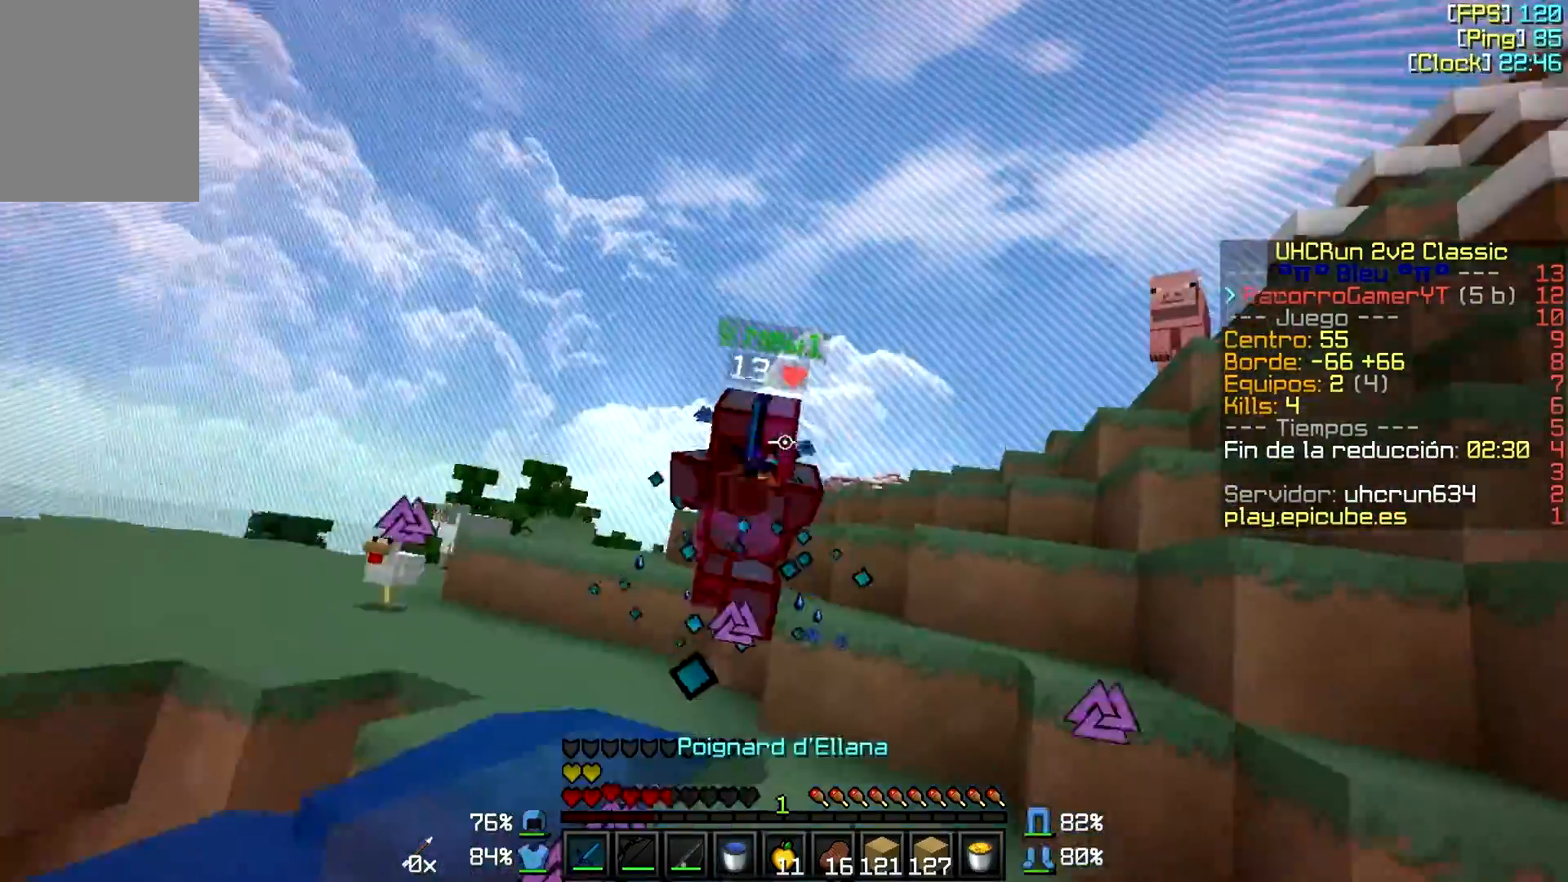
{"keys": ["d", "w"], "mouse": [], "events": [[100, "mouse_left", "up"], [100, "mouse_right", "up"], [150, "mouse_left", "down"], [150, "mouse_right", "down"], [250, "mouse_left", "up"], [250, "mouse_right", "up"]]}
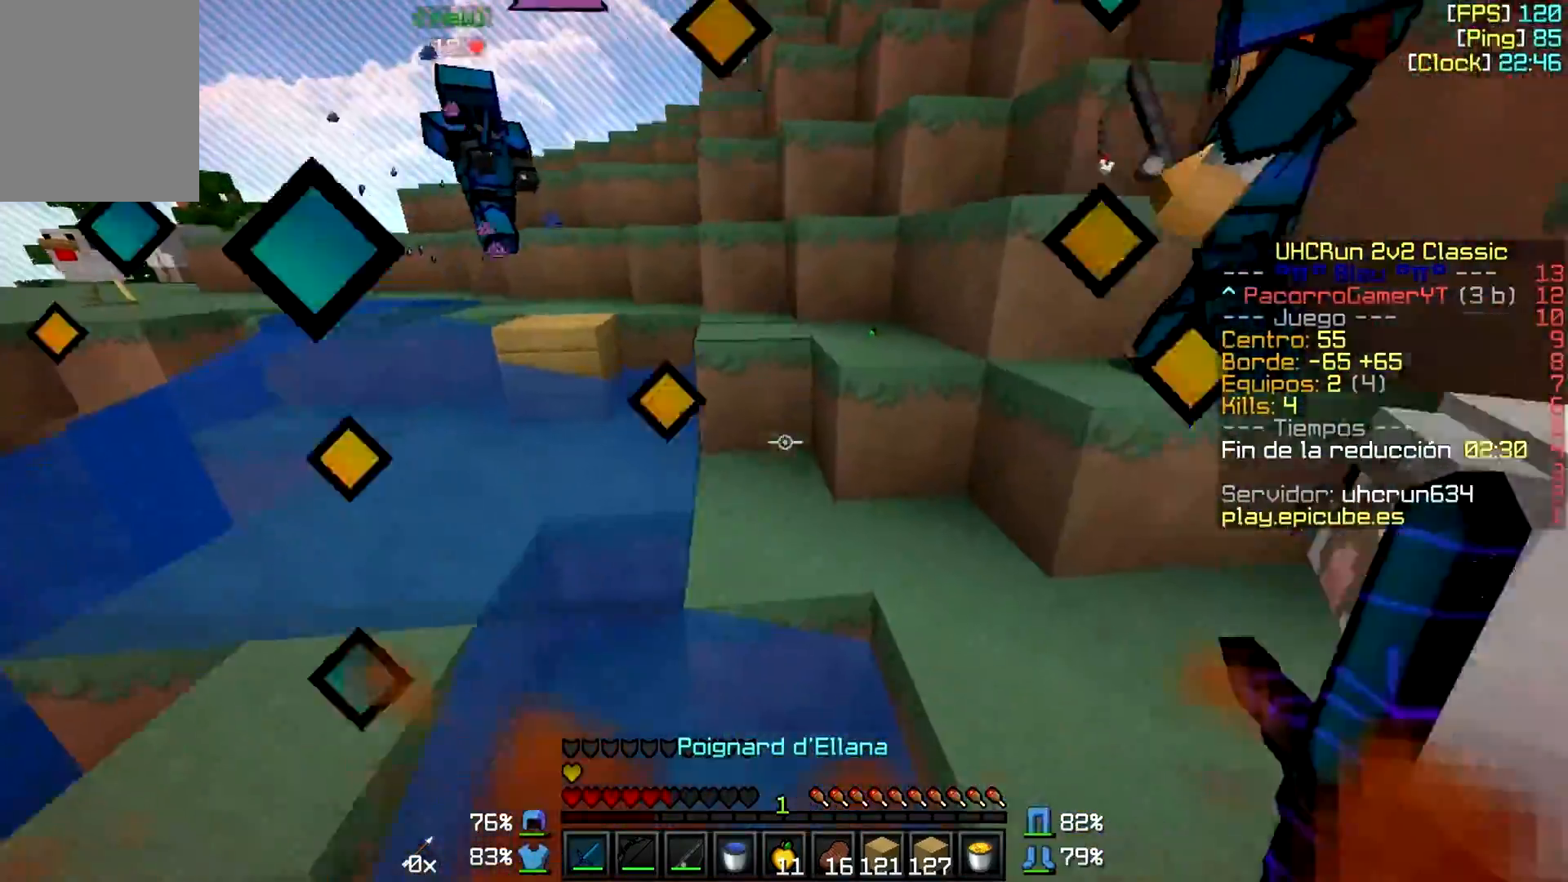
{"keys": ["d", "w"], "mouse": [], "events": []}
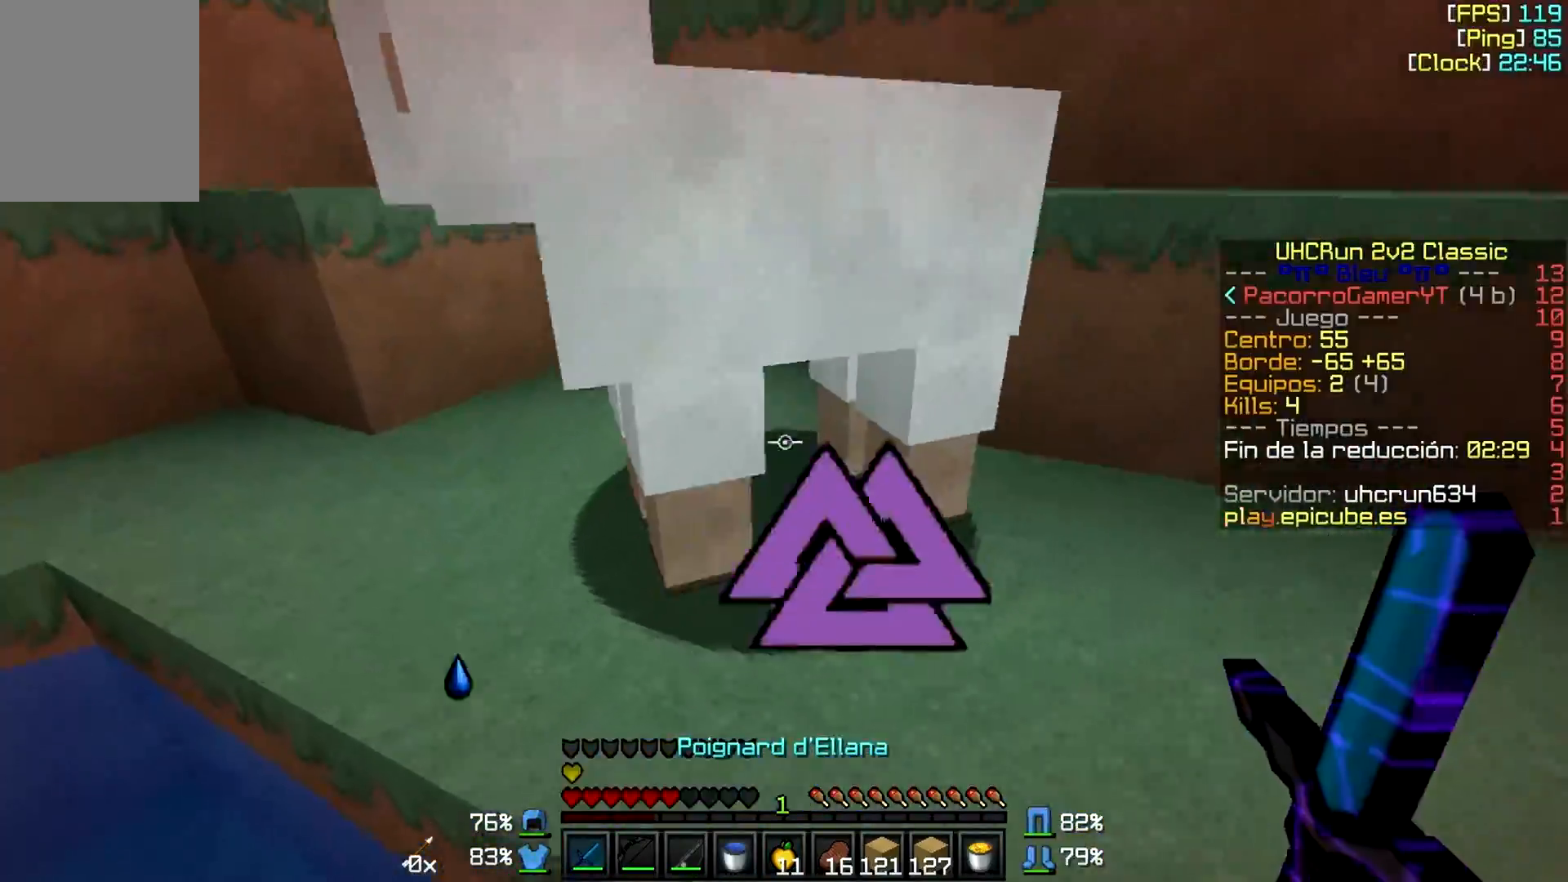
{"keys": ["d", "w"], "mouse": ["right"], "events": [[100, "d", "up"], [250, "mouse_right", "down"], [400, "d", "down"]]}
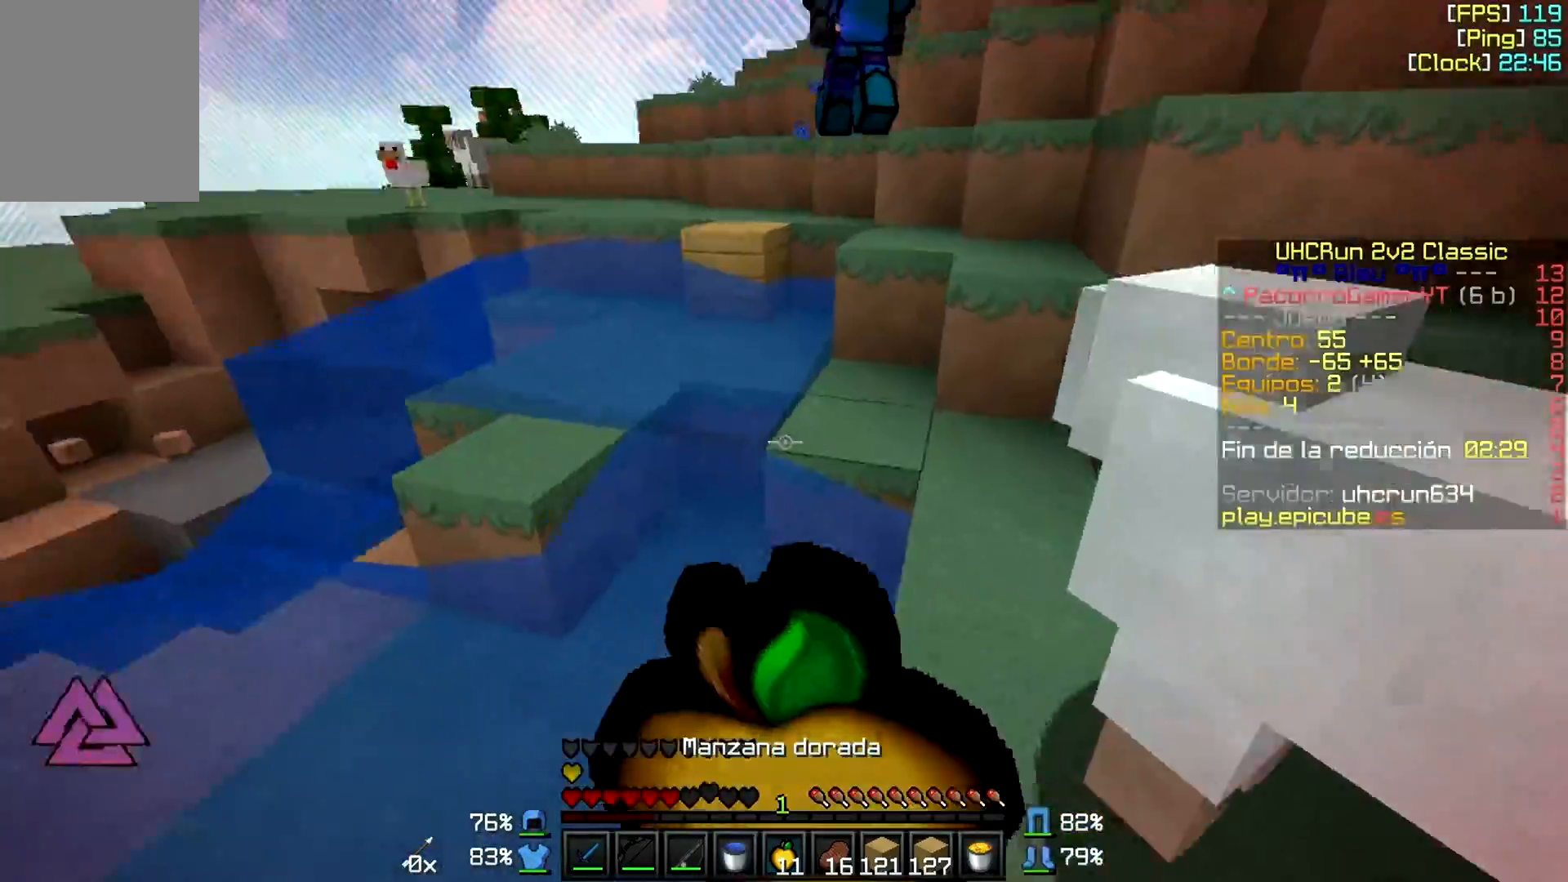
{"keys": ["d", "w"], "mouse": ["right"], "events": []}
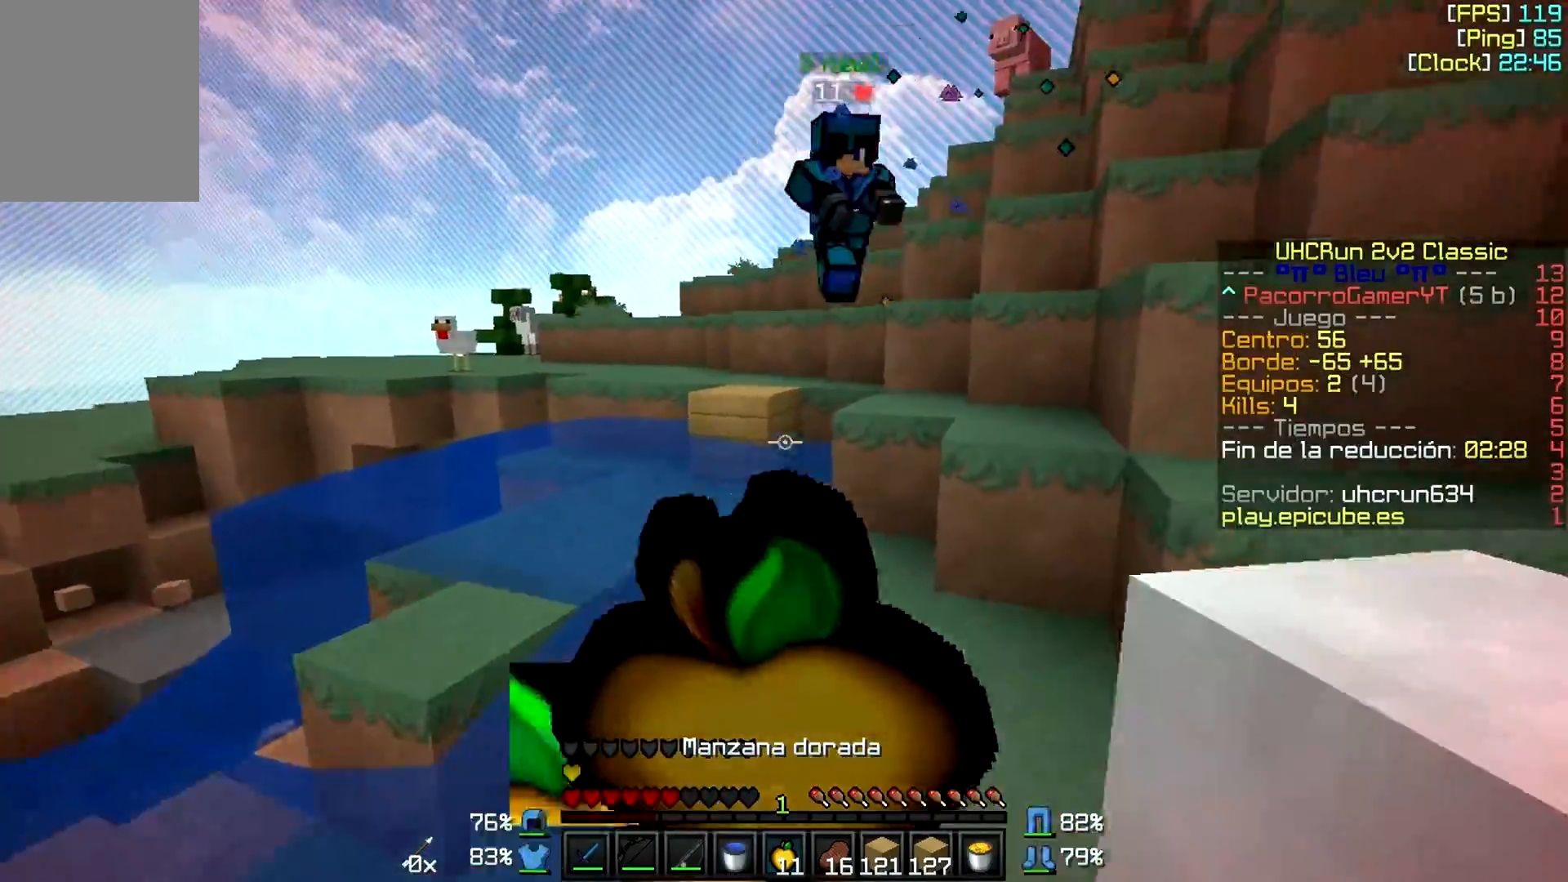
{"keys": ["d", "w"], "mouse": ["right"], "events": []}
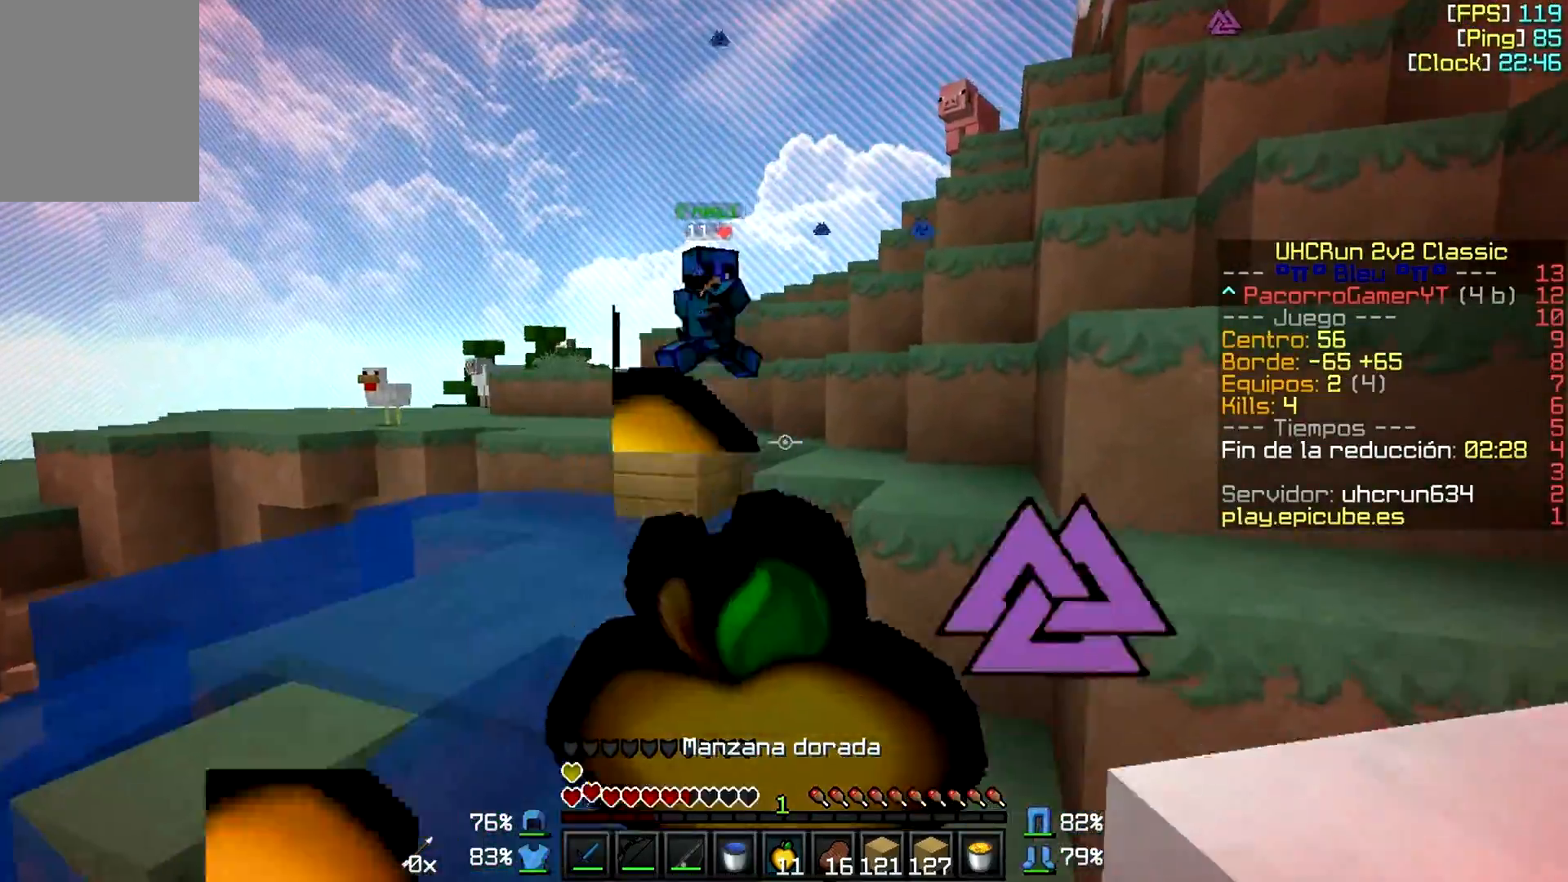
{"keys": ["w"], "mouse": ["right"], "events": [[167, "d", "up"]]}
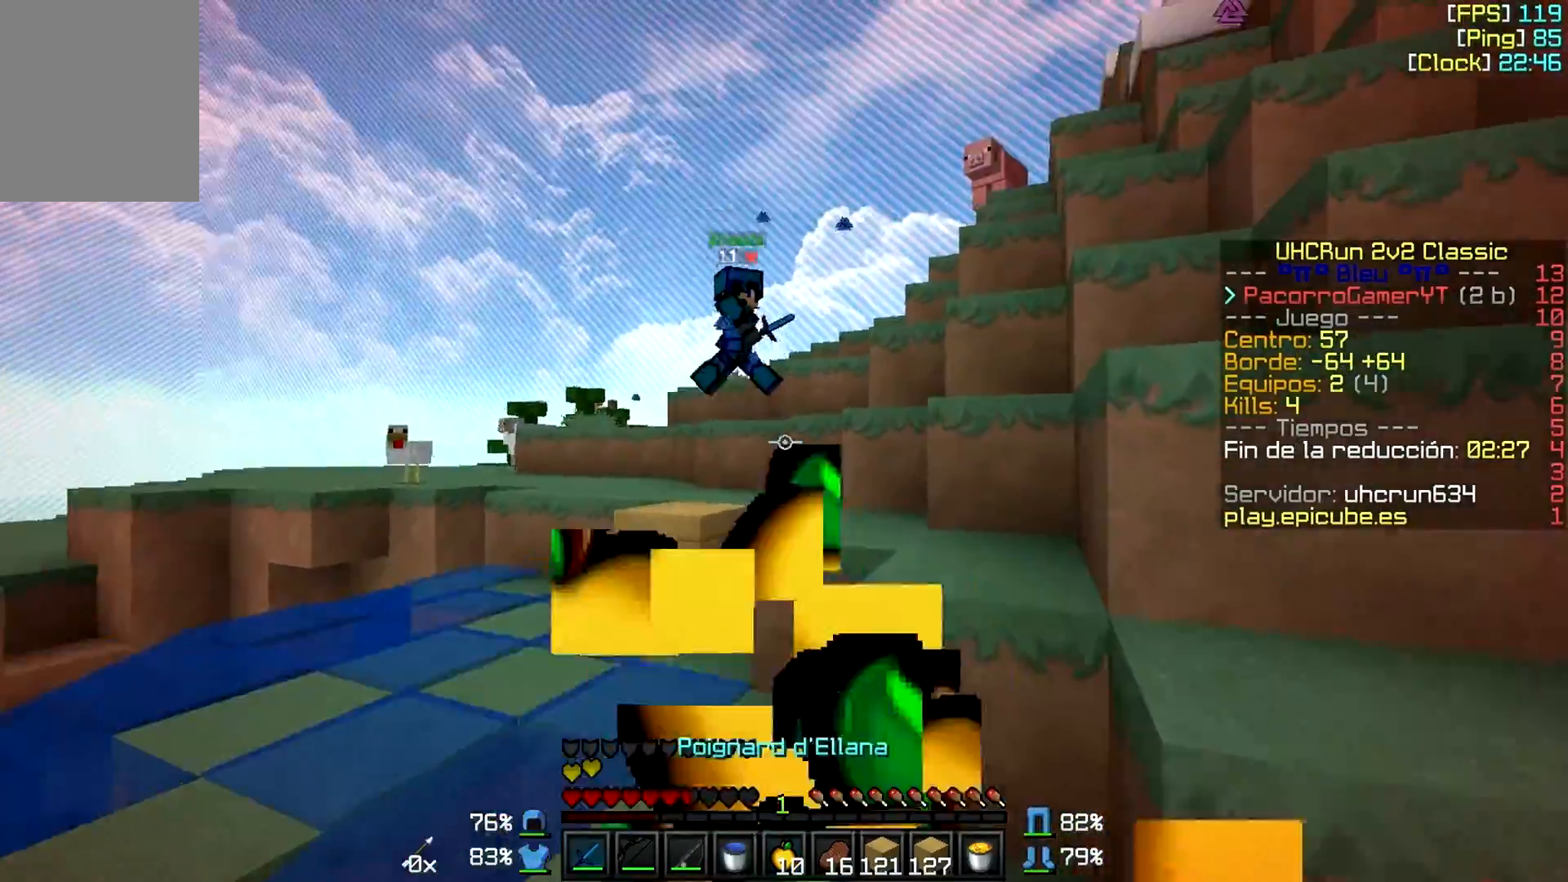
{"keys": ["w"], "mouse": [], "events": [[17, "mouse_right", "up"], [250, "d", "down"], [450, "d", "up"]]}
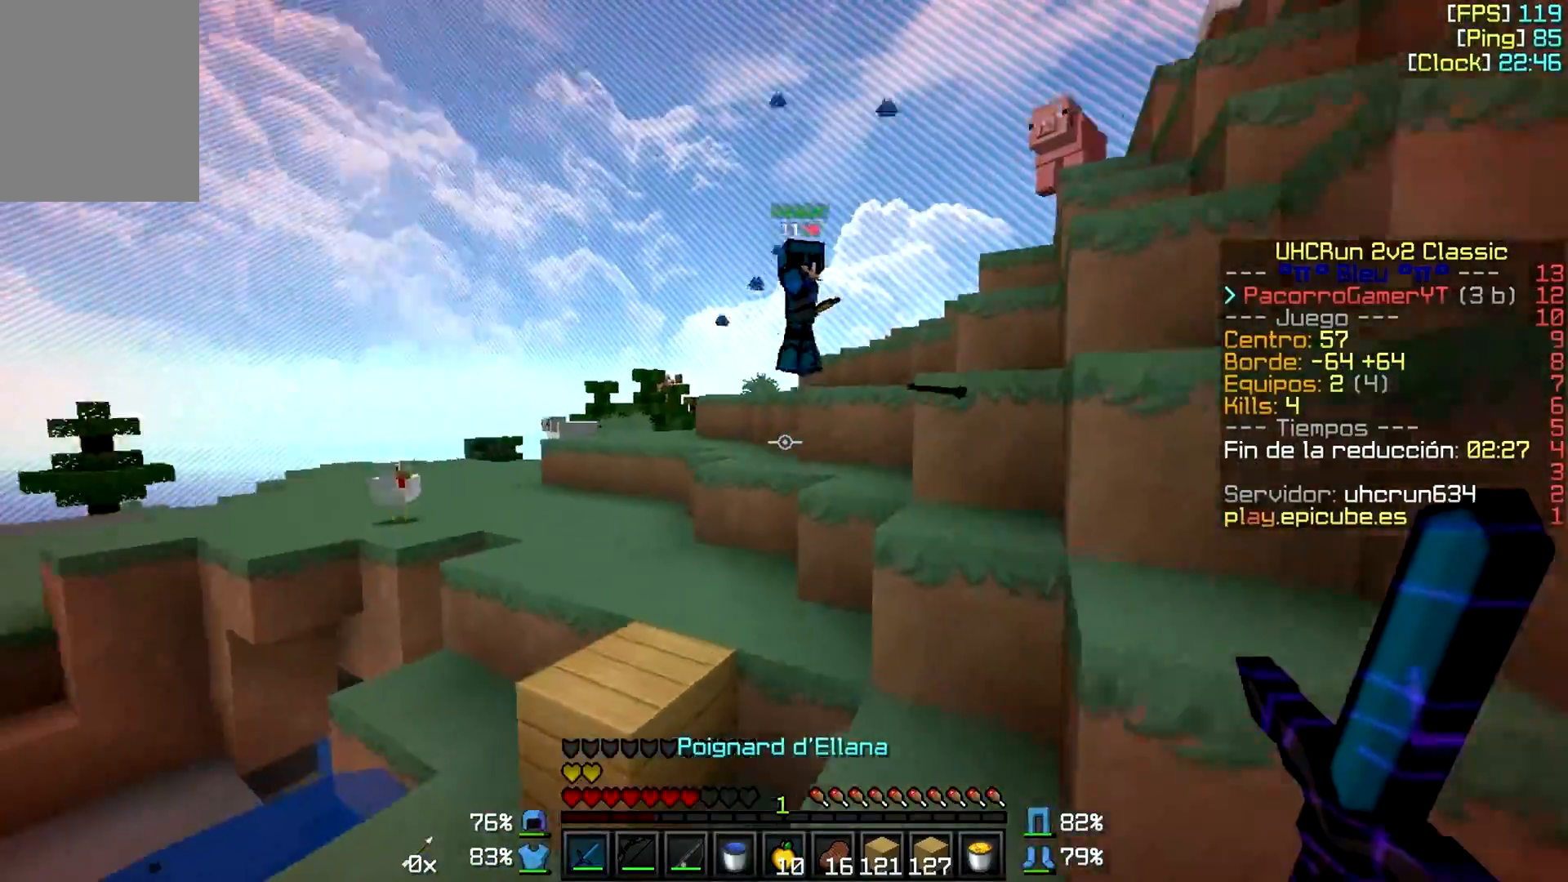
{"keys": ["w"], "mouse": [], "events": []}
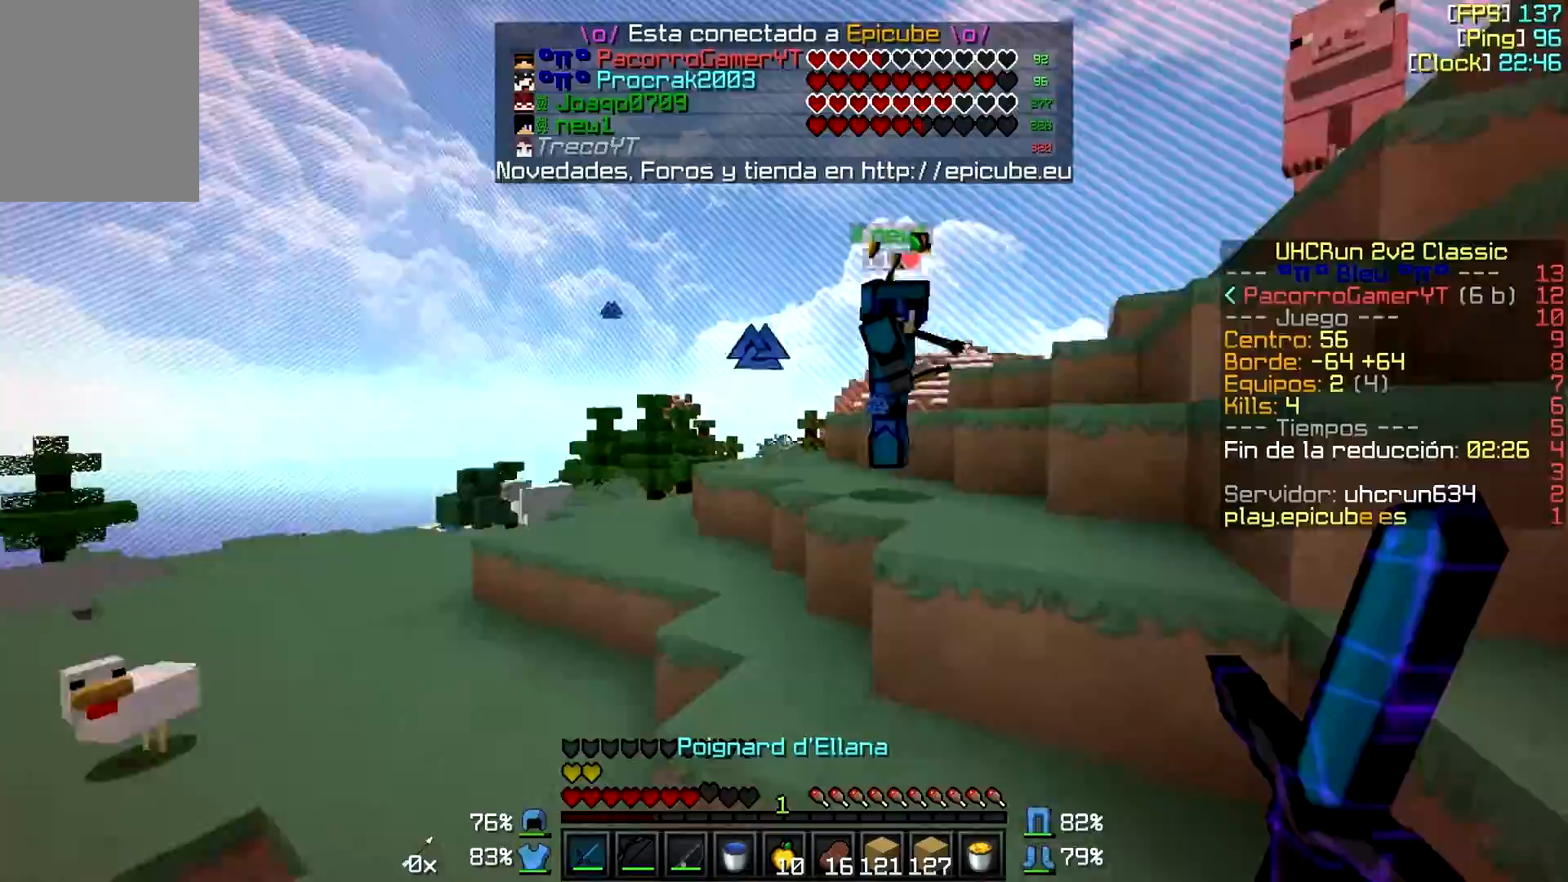
{"keys": ["w"], "mouse": ["left"], "events": [[50, "mouse_left", "down"], [100, "mouse_left", "up"], [200, "mouse_left", "down"], [233, "mouse_left", "up"], [350, "mouse_left", "down"], [400, "mouse_left", "up"], [500, "mouse_left", "down"]]}
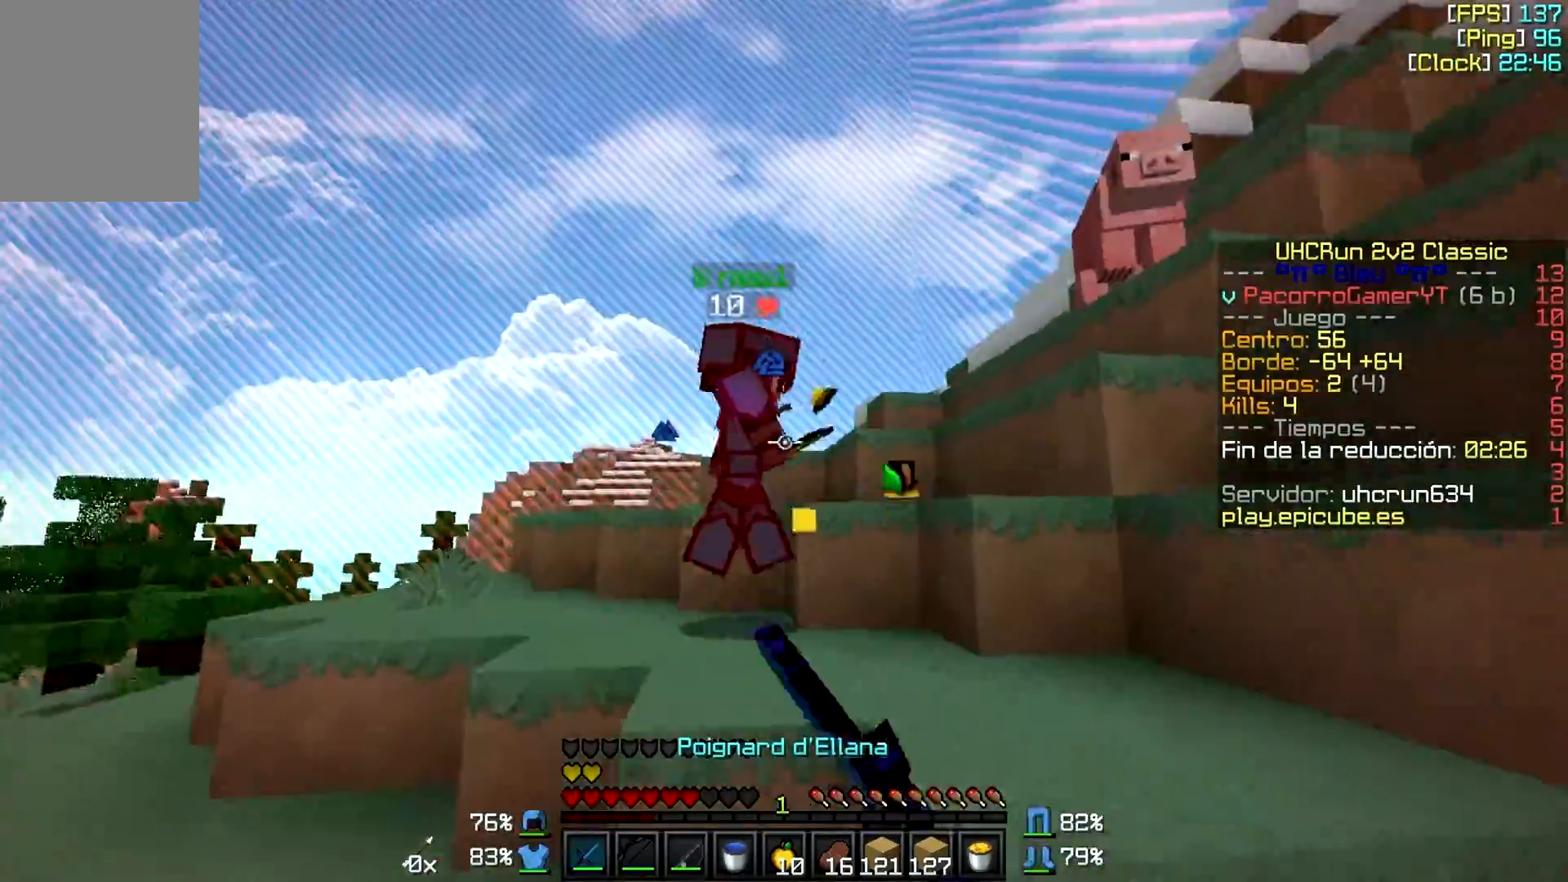
{"keys": ["d", "w"], "mouse": [], "events": [[50, "a", "down"], [50, "mouse_left", "up"], [150, "a", "up"], [150, "mouse_left", "down"], [200, "mouse_left", "up"], [283, "d", "down"], [283, "mouse_left", "down"], [333, "mouse_left", "up"], [450, "mouse_left", "down"], [500, "mouse_left", "up"]]}
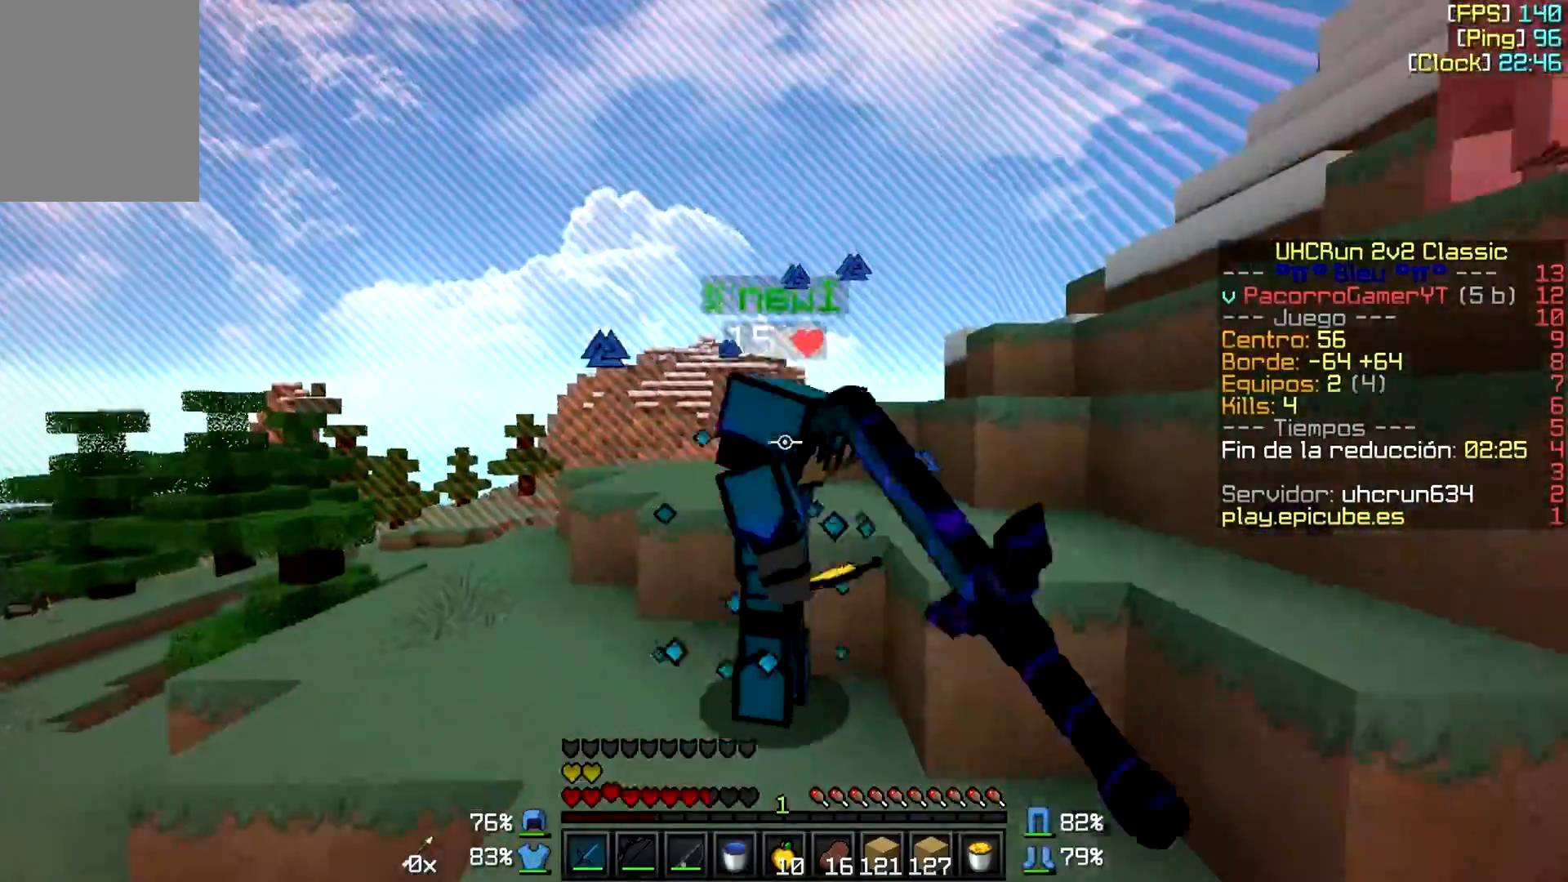
{"keys": ["d", "w"], "mouse": [], "events": [[50, "d", "up"], [50, "mouse_left", "down"], [150, "mouse_left", "up"], [200, "d", "down"], [233, "mouse_left", "down"], [317, "mouse_left", "up"], [417, "mouse_left", "down"], [467, "mouse_left", "up"]]}
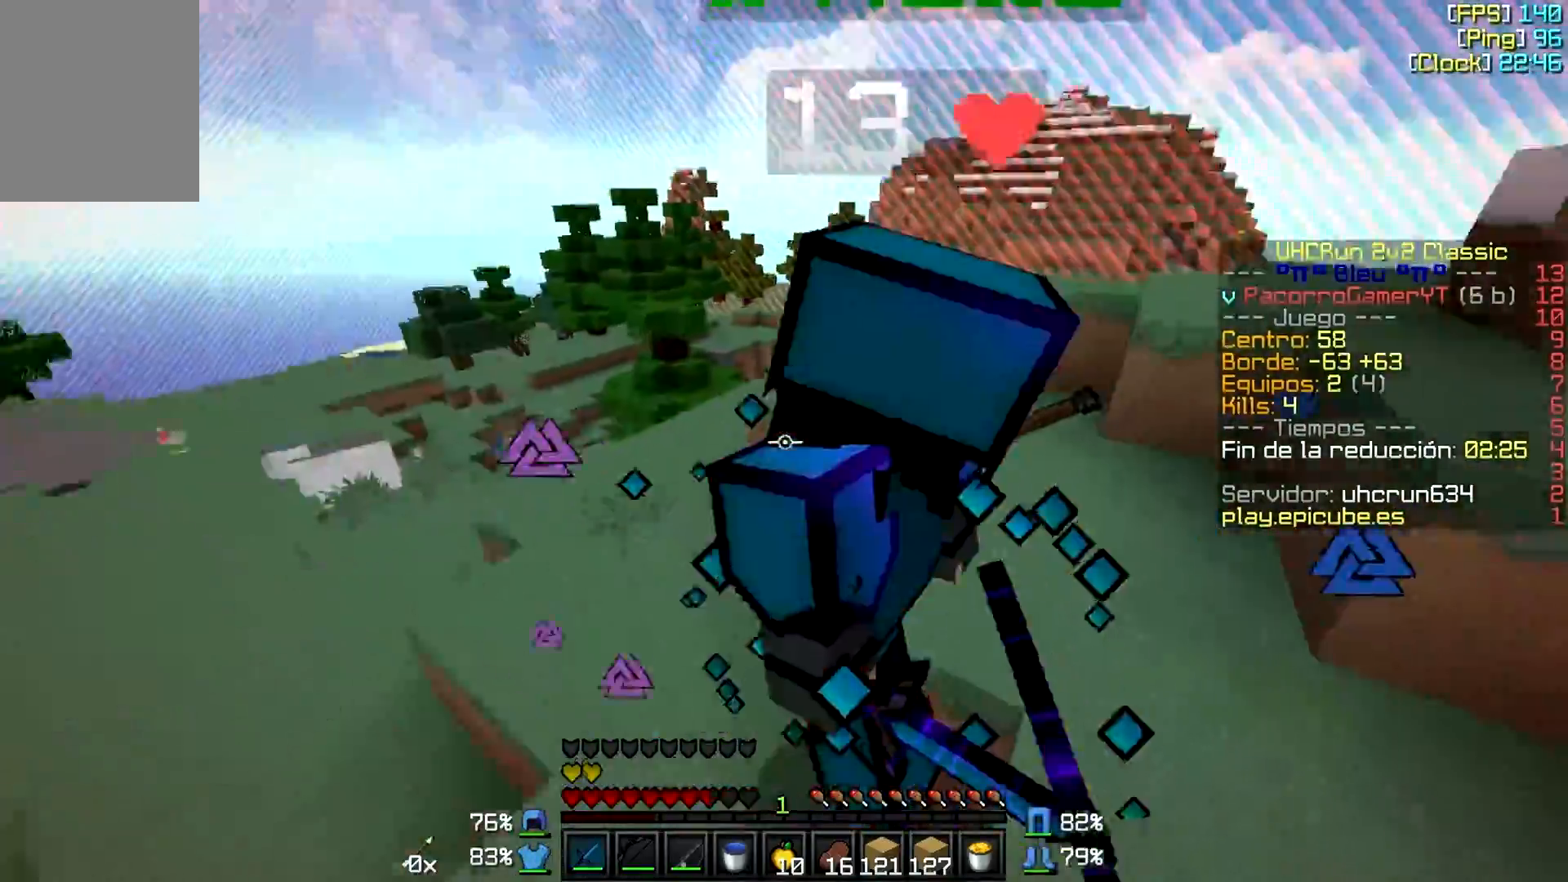
{"keys": [], "mouse": ["left"], "events": [[50, "mouse_left", "down"], [167, "mouse_left", "up"], [217, "d", "up"], [217, "mouse_left", "down"], [267, "mouse_left", "up"], [317, "mouse_left", "down"], [417, "mouse_left", "up"], [417, "w", "up"], [467, "mouse_left", "down"]]}
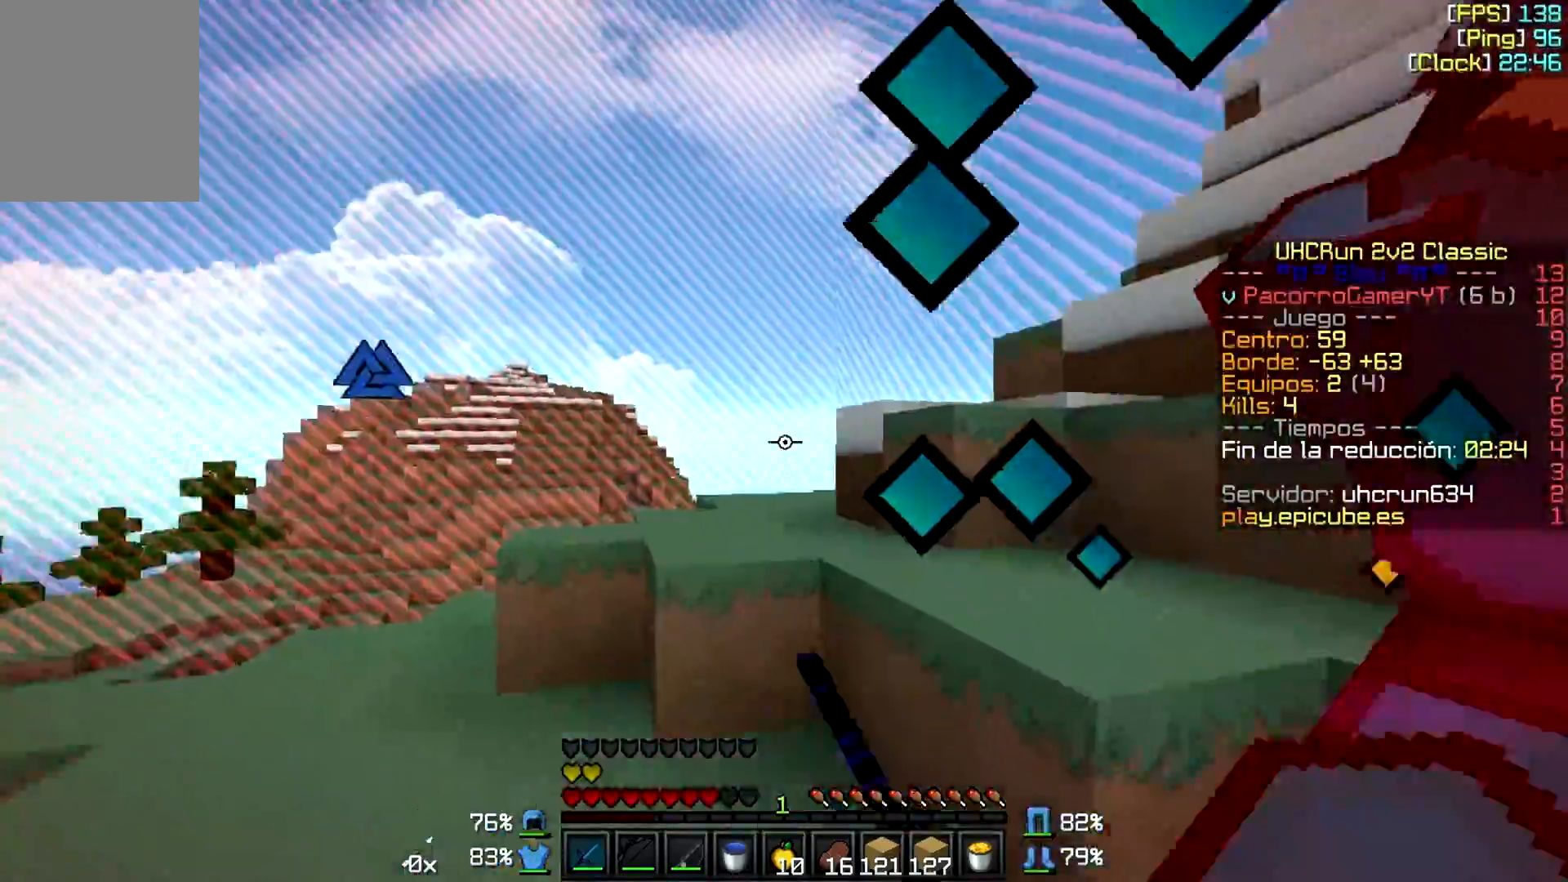
{"keys": ["a", "w"], "mouse": [], "events": [[67, "mouse_left", "up"], [117, "mouse_left", "down"], [167, "w", "down"], [200, "mouse_left", "up"], [250, "a", "down"], [250, "mouse_left", "down"], [350, "mouse_left", "up"], [400, "mouse_left", "down"], [500, "mouse_left", "up"]]}
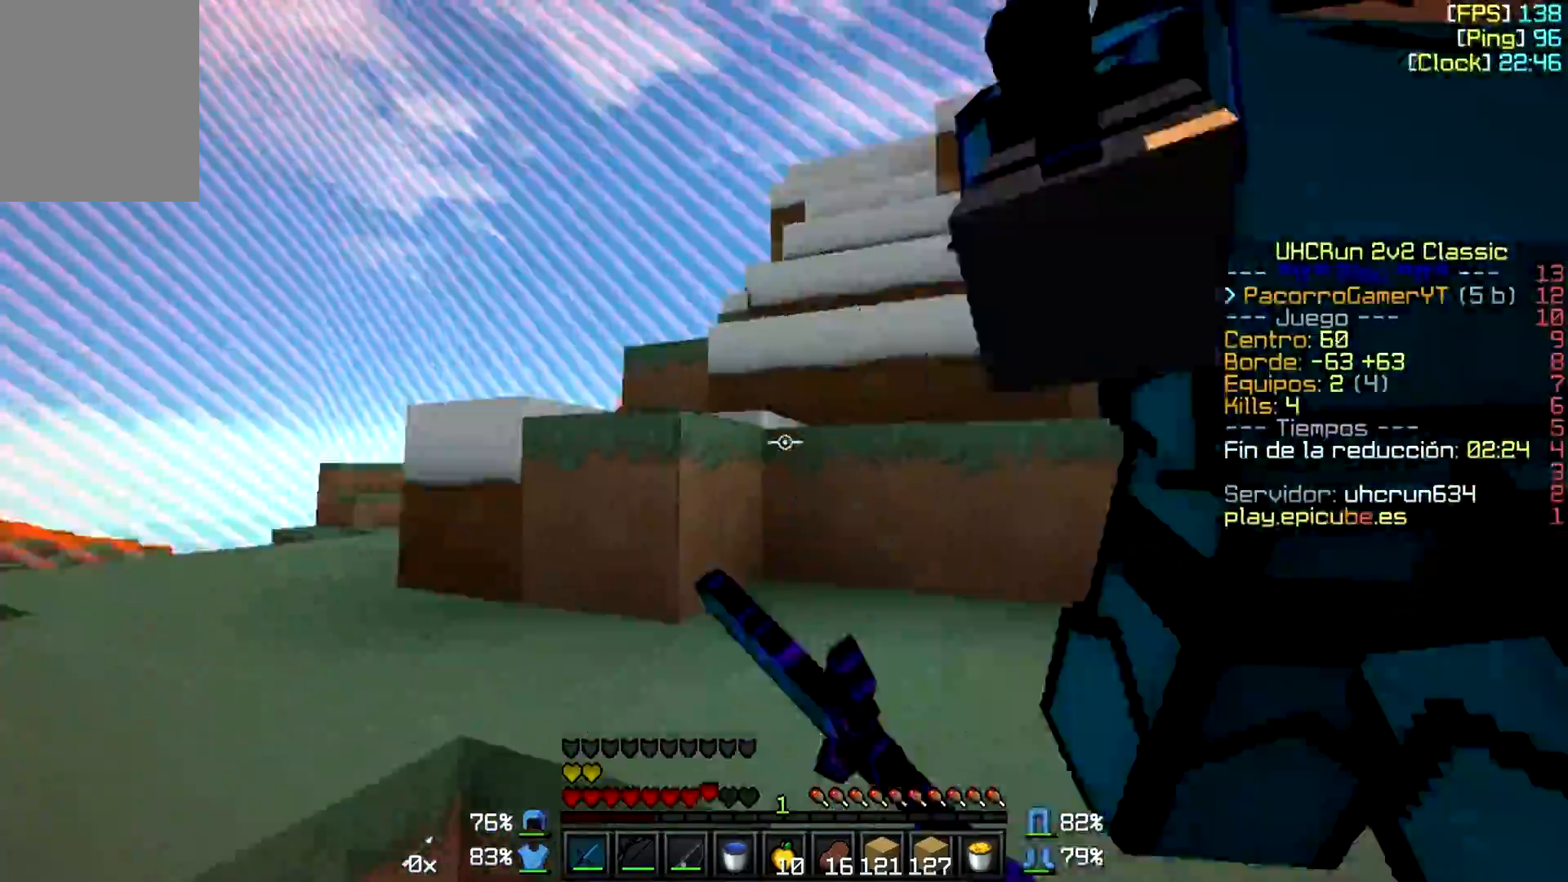
{"keys": ["a", "w"], "mouse": ["left", "right"], "events": [[50, "mouse_left", "down"], [150, "mouse_left", "up"], [200, "mouse_left", "down"], [300, "mouse_left", "up"], [350, "mouse_left", "down"], [350, "mouse_right", "down"], [450, "mouse_left", "up"], [450, "mouse_right", "up"], [500, "mouse_left", "down"], [500, "mouse_right", "down"]]}
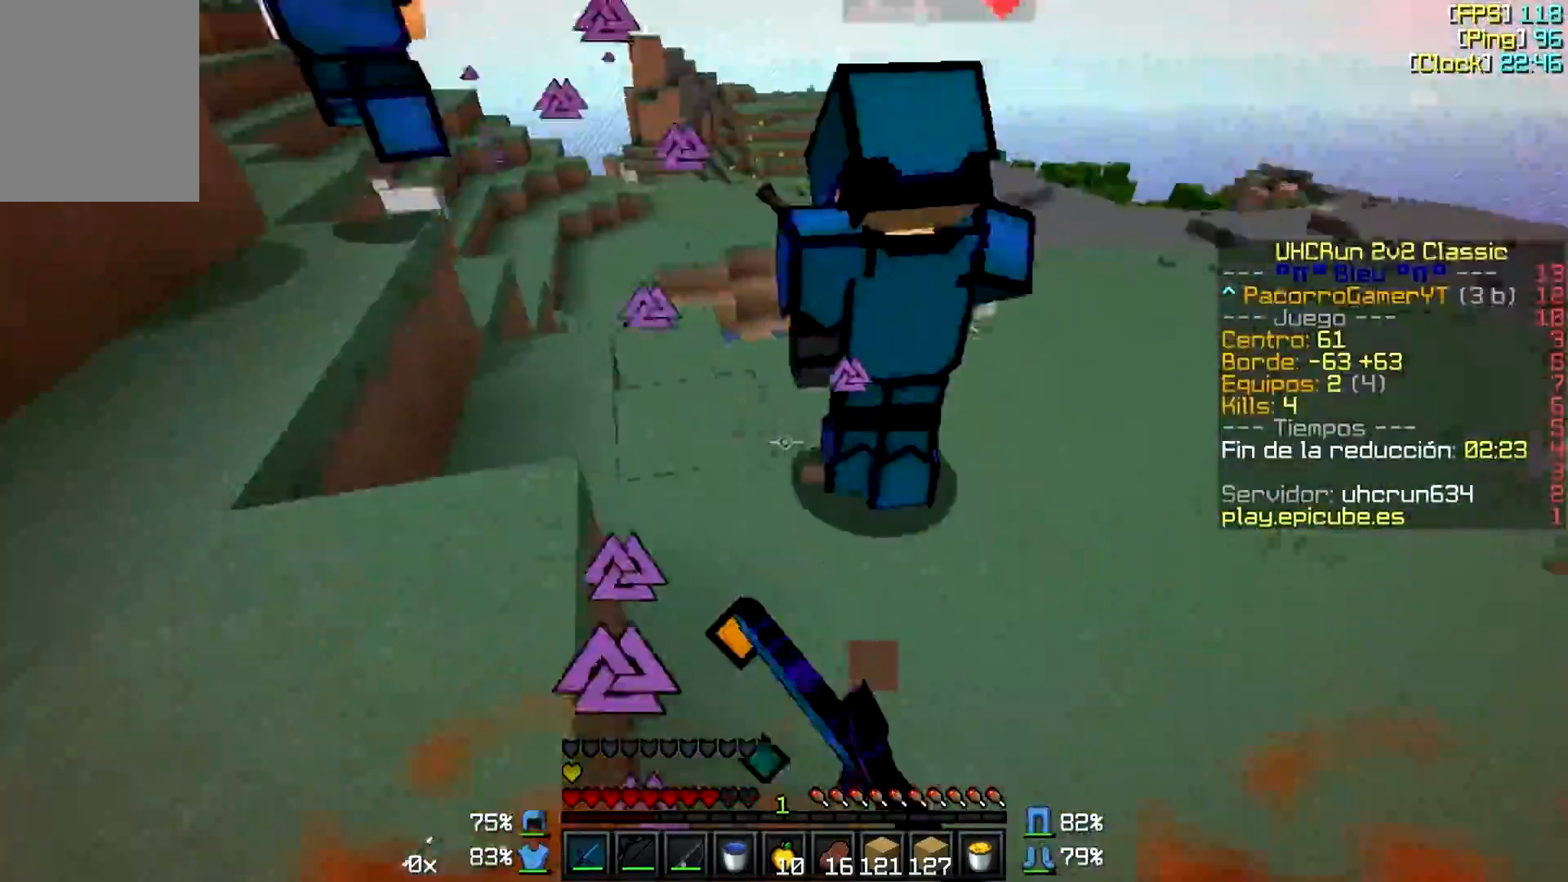
{"keys": ["w"], "mouse": [], "events": [[50, "mouse_left", "up"], [50, "mouse_right", "up"], [167, "mouse_left", "down"], [167, "mouse_right", "down"], [200, "mouse_left", "up"], [200, "mouse_right", "up"], [300, "a", "up"], [300, "mouse_left", "down"], [300, "mouse_right", "down"], [350, "mouse_right", "up"], [400, "mouse_left", "up"], [450, "mouse_left", "down"], [450, "mouse_right", "down"], [500, "mouse_left", "up"], [500, "mouse_right", "up"]]}
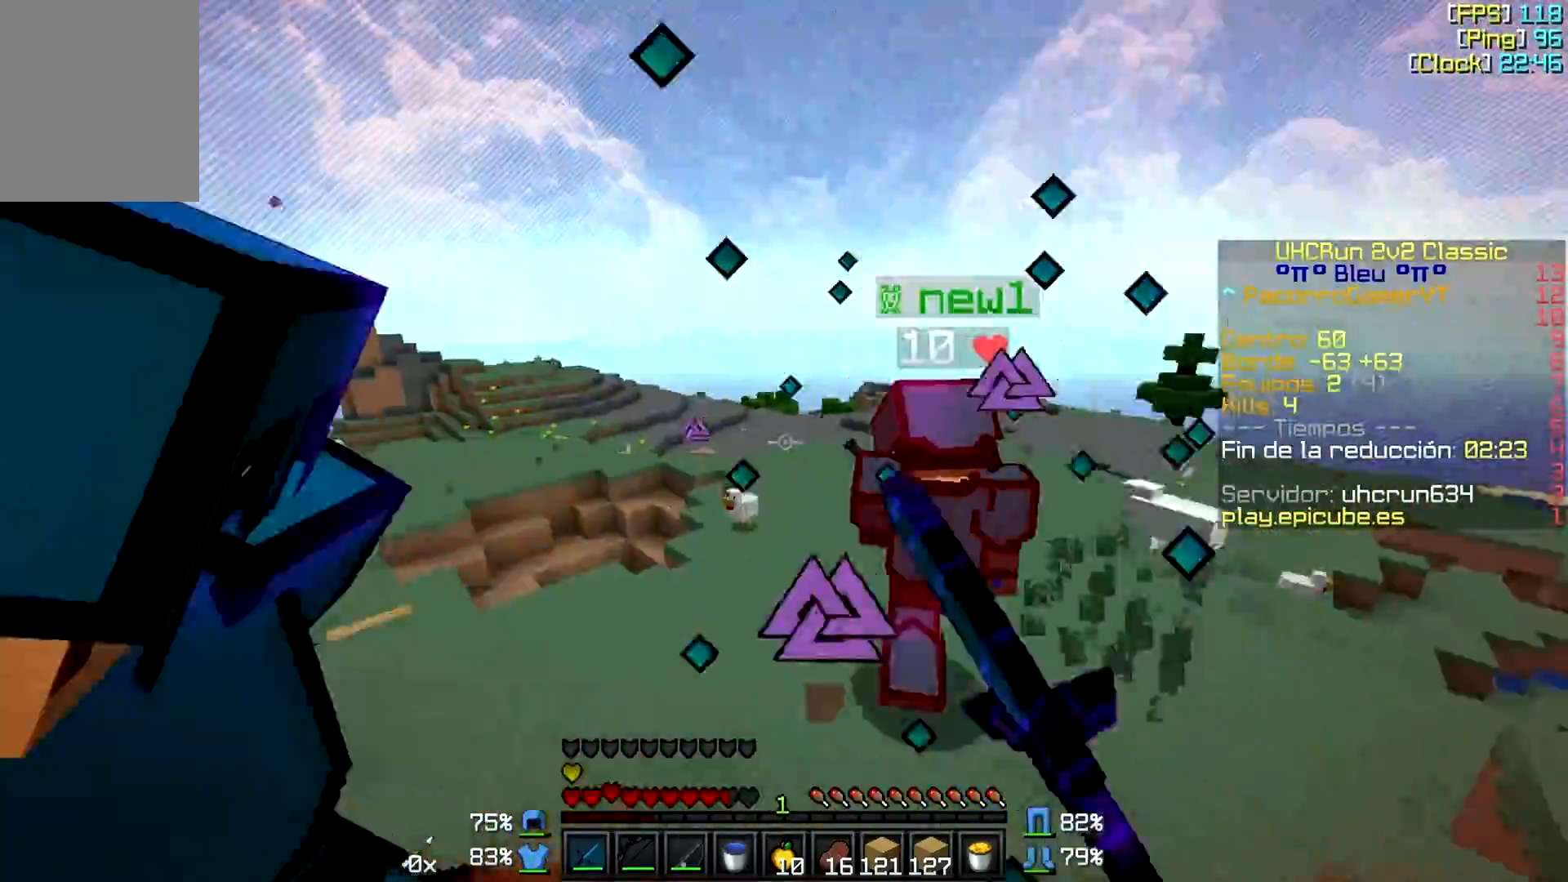
{"keys": ["d"], "mouse": [], "events": [[100, "mouse_left", "down"], [100, "mouse_right", "down"], [150, "mouse_left", "up"], [150, "mouse_right", "up"], [250, "mouse_right", "down"], [300, "w", "up"], [367, "mouse_right", "up"], [450, "d", "down"]]}
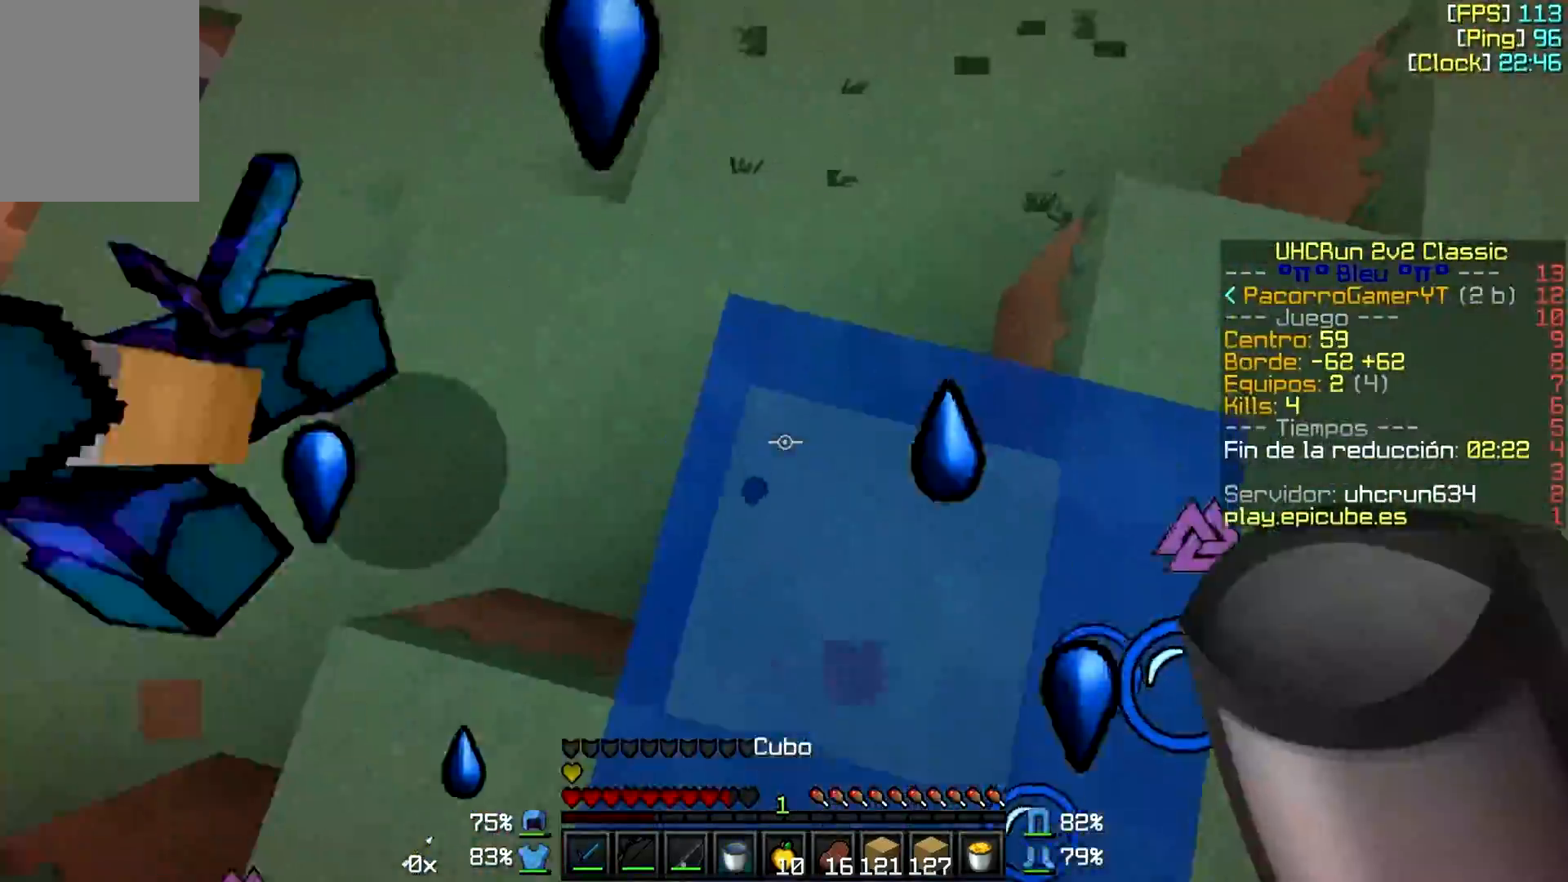
{"keys": ["a", "w"], "mouse": ["left"], "events": [[100, "d", "up"], [100, "mouse_right", "down"], [150, "a", "down"], [250, "mouse_right", "up"], [250, "w", "down"], [350, "mouse_left", "down"], [450, "mouse_left", "up"], [500, "mouse_left", "down"]]}
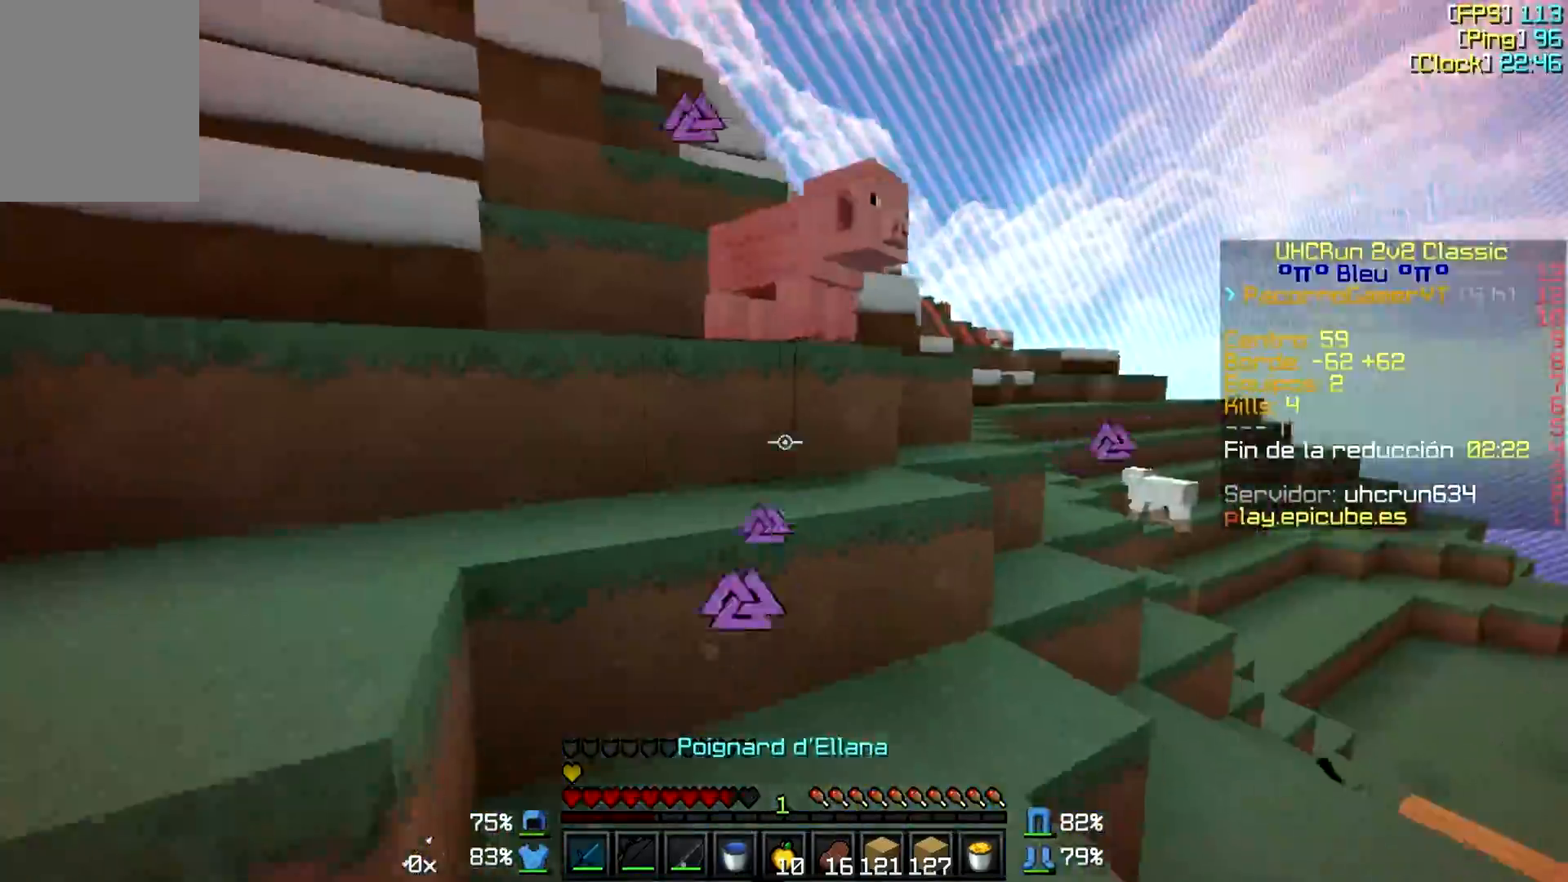
{"keys": ["w"], "mouse": [], "events": [[100, "mouse_left", "up"], [150, "a", "up"], [150, "mouse_left", "down"], [250, "d", "down"], [250, "mouse_left", "up"], [300, "mouse_left", "down"], [400, "mouse_left", "up"], [450, "d", "up"], [450, "mouse_left", "down"], [500, "mouse_left", "up"]]}
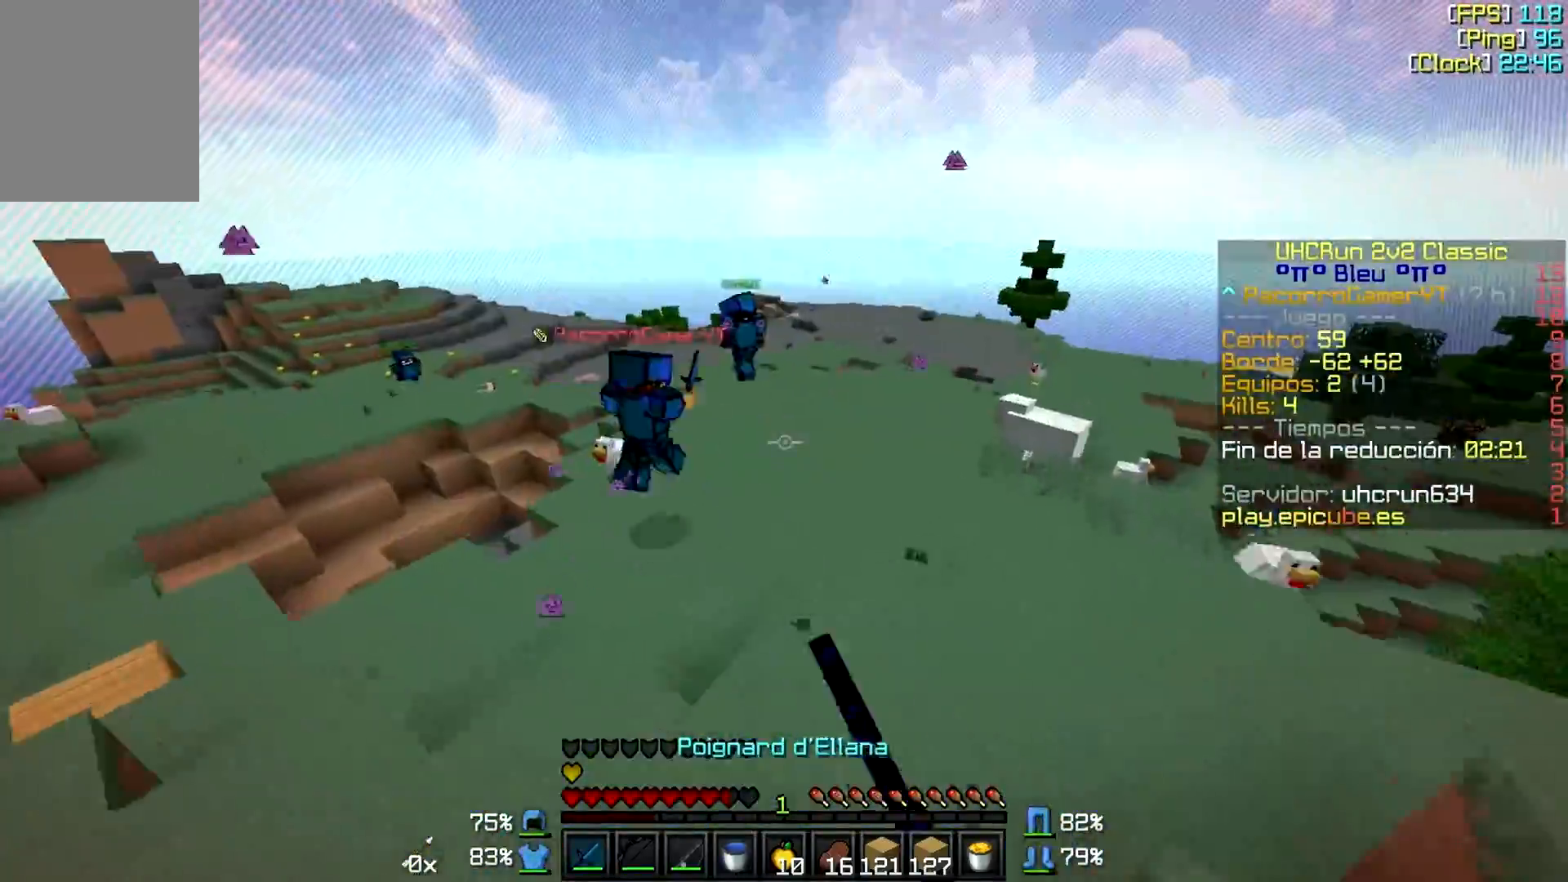
{"keys": ["w"], "mouse": [], "events": []}
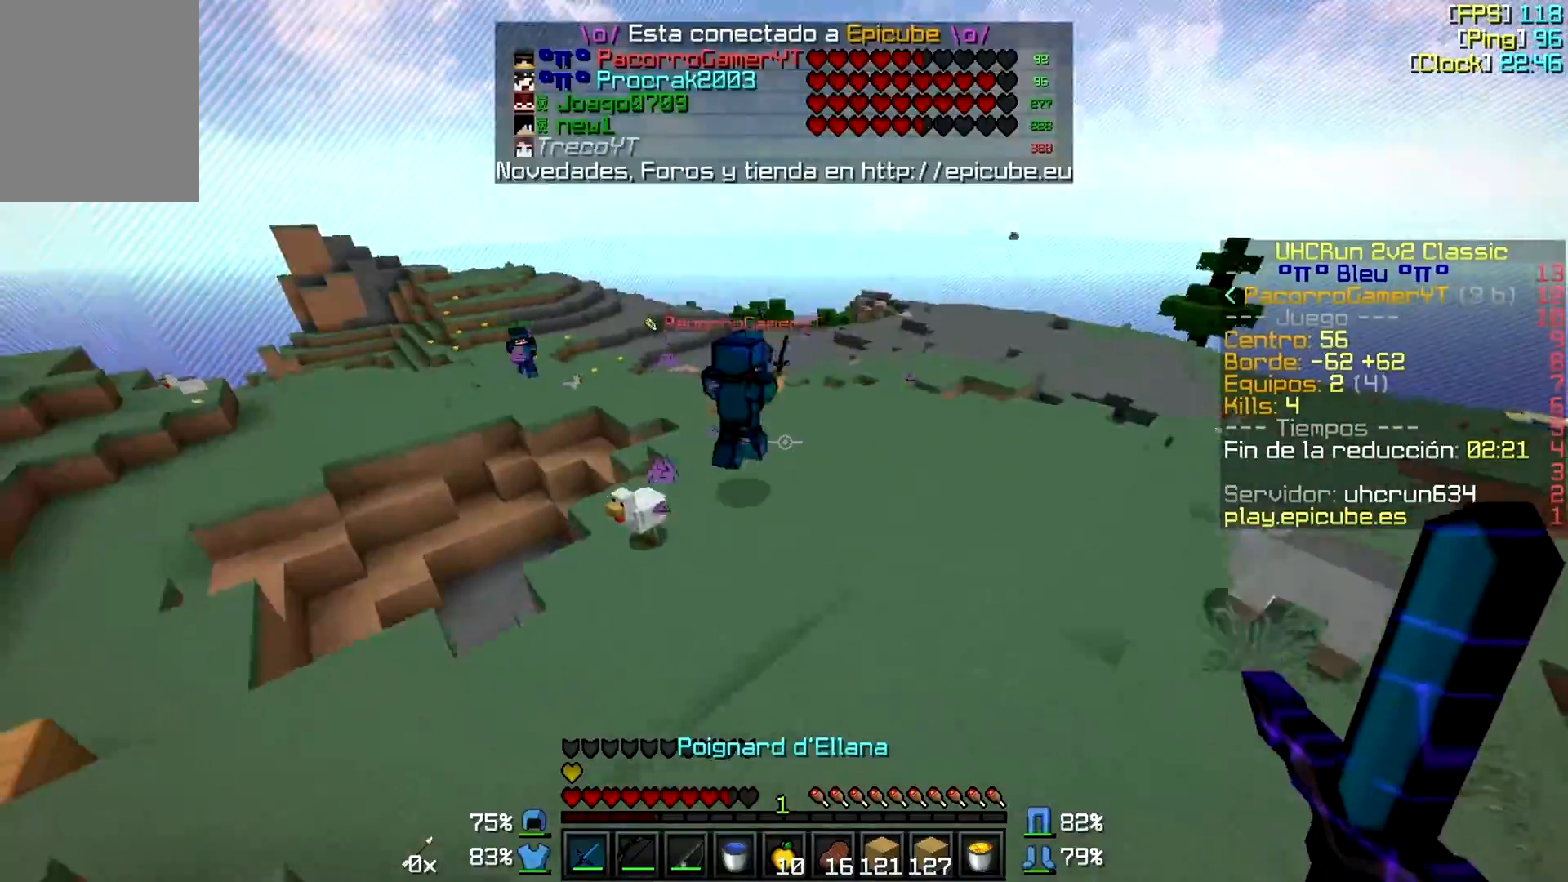
{"keys": ["w"], "mouse": [], "events": [[300, "a", "down"], [500, "a", "up"]]}
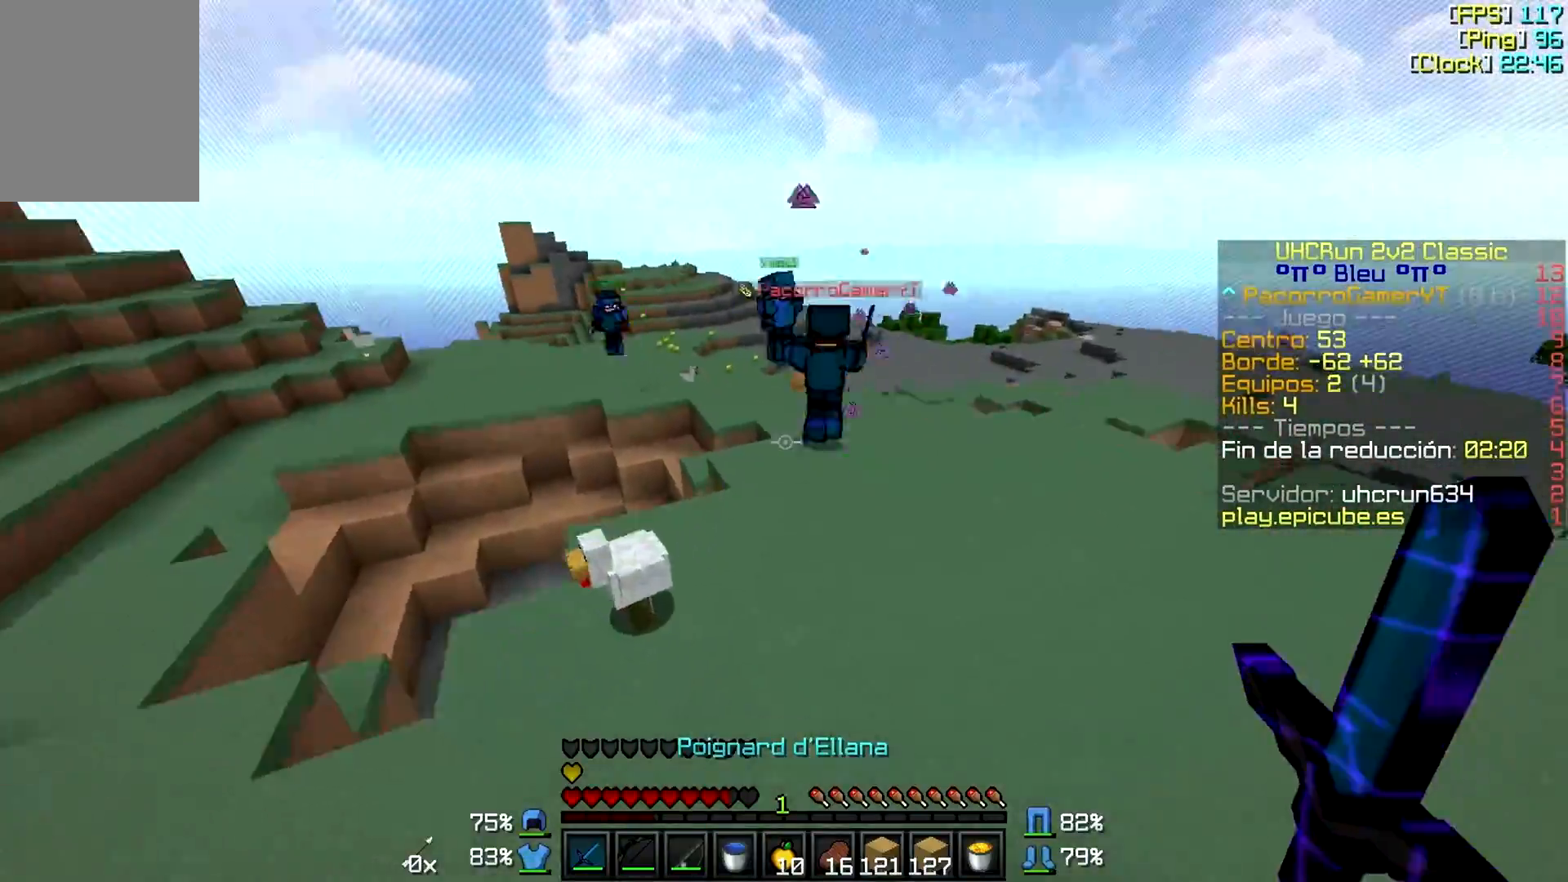
{"keys": ["d", "w"], "mouse": [], "events": [[450, "d", "down"]]}
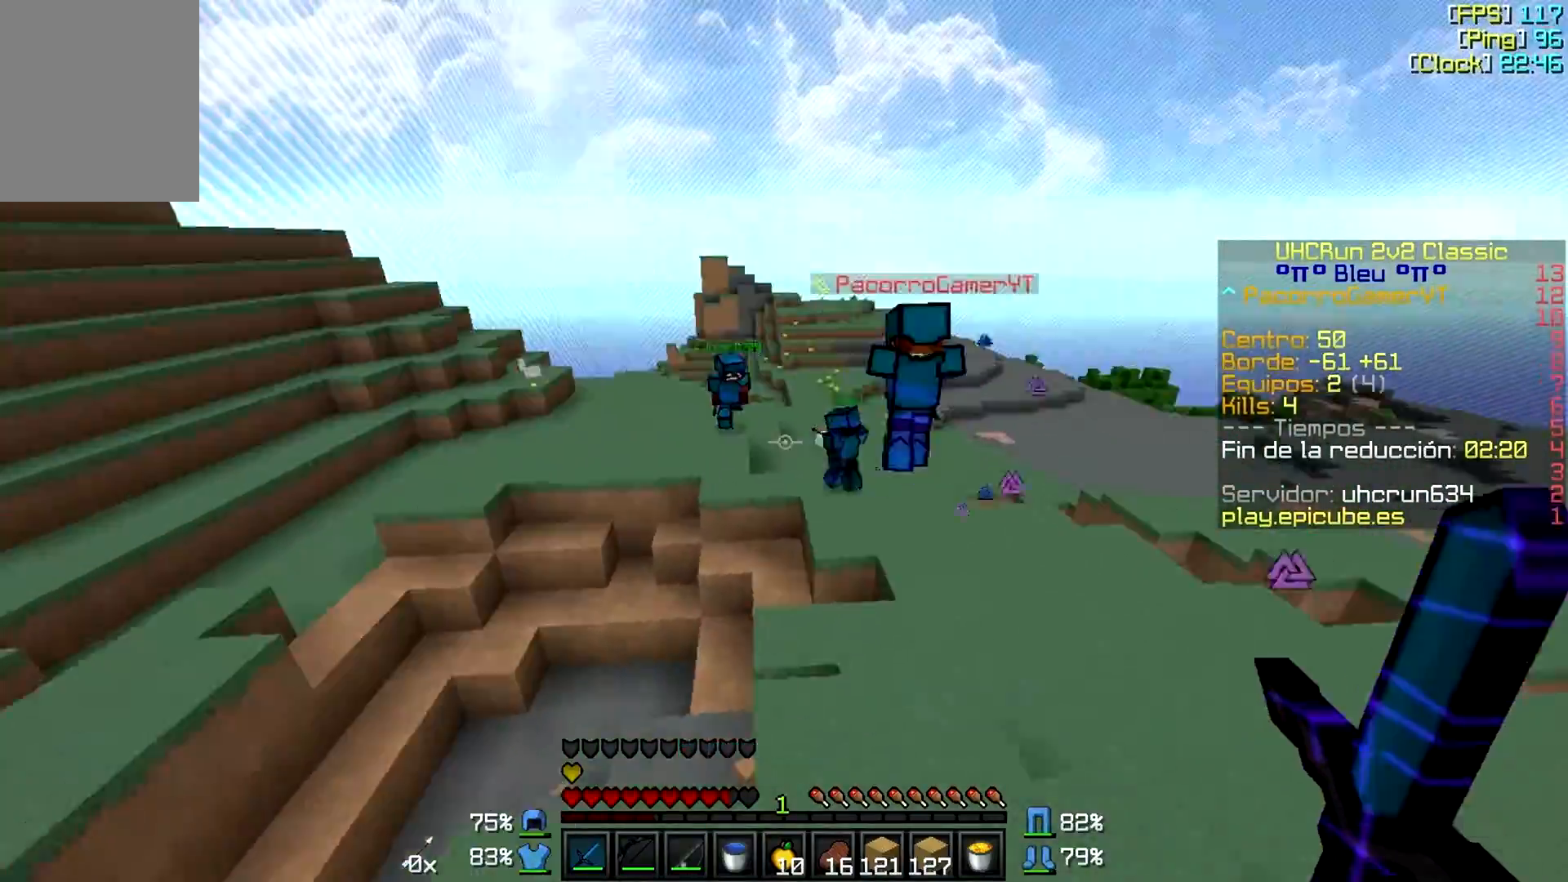
{"keys": ["w"], "mouse": [], "events": [[450, "d", "up"]]}
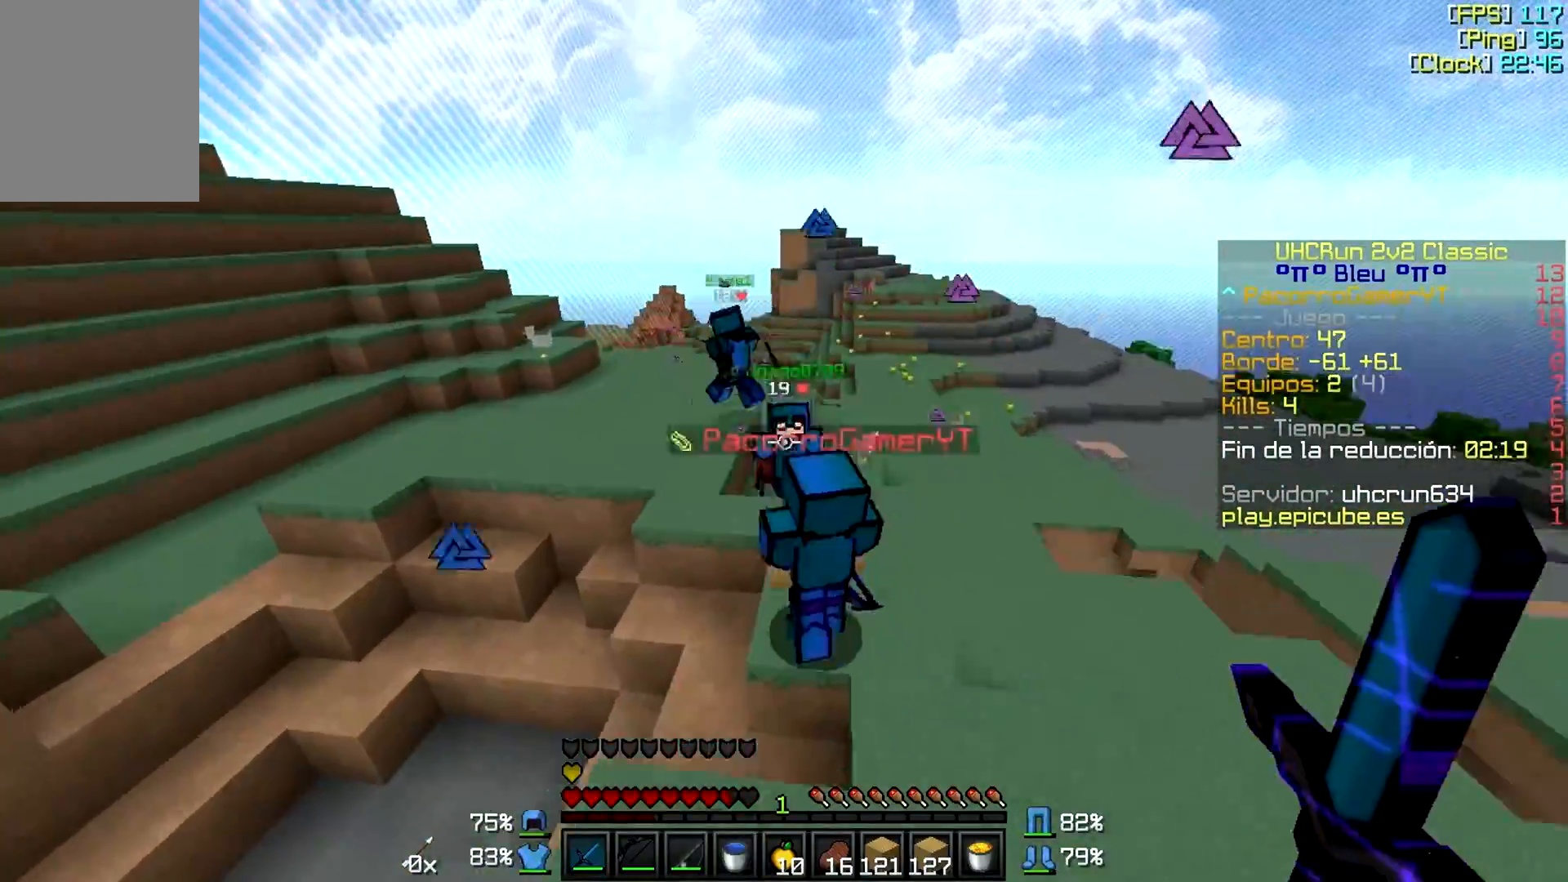
{"keys": ["d", "w"], "mouse": ["left"], "events": [[50, "d", "down"], [200, "mouse_left", "down"], [250, "mouse_left", "up"], [350, "mouse_left", "down"], [400, "mouse_left", "up"], [500, "mouse_left", "down"]]}
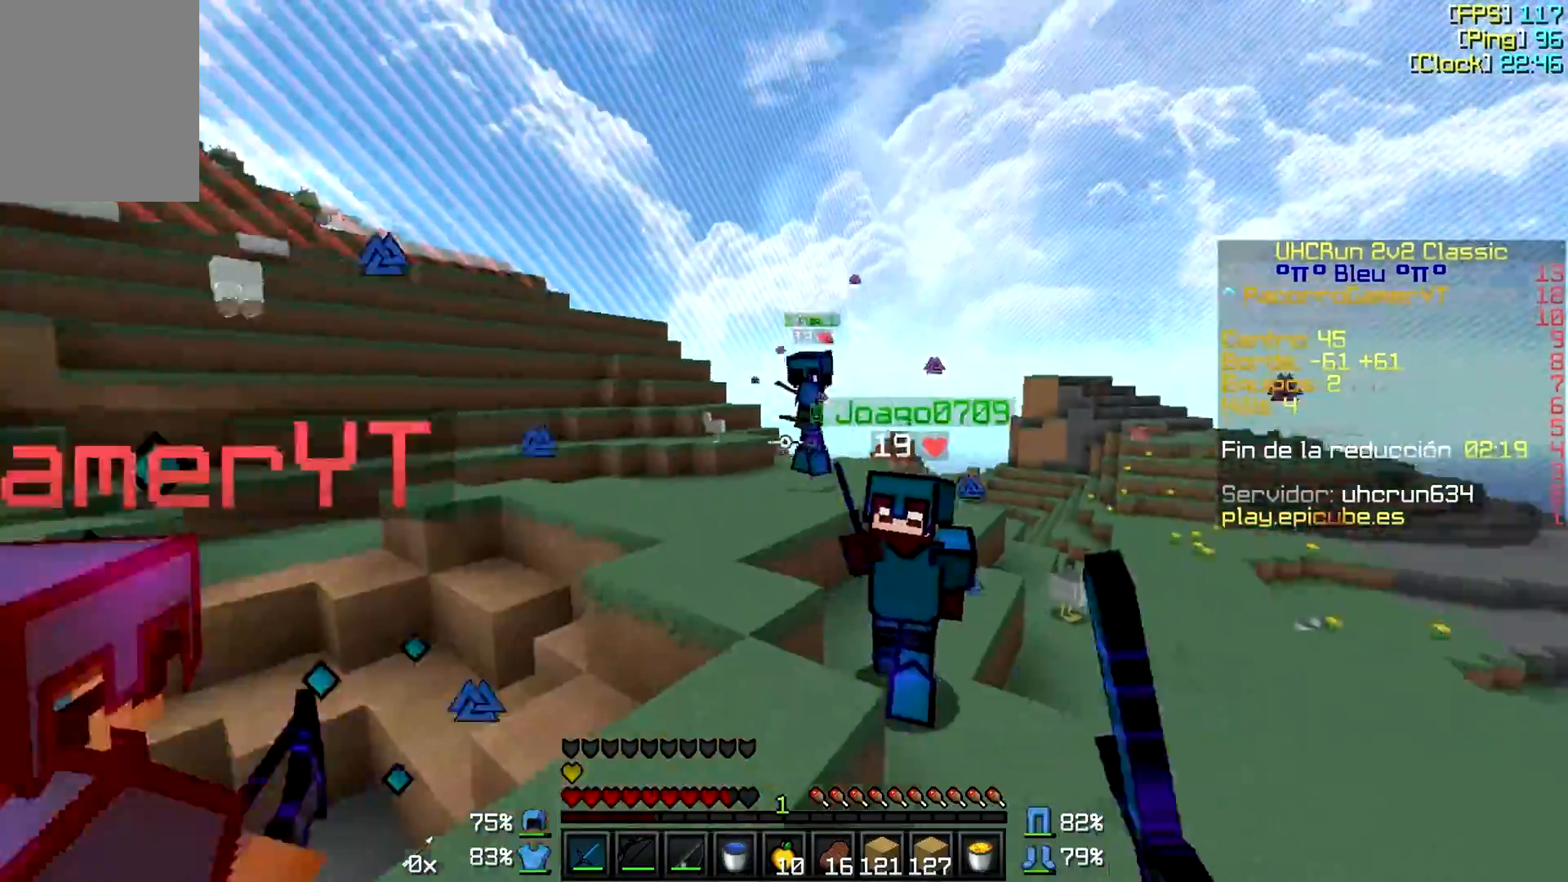
{"keys": ["a", "w"], "mouse": ["left"], "events": [[50, "mouse_left", "up"], [150, "mouse_left", "down"], [200, "mouse_left", "up"], [300, "mouse_left", "down"], [350, "mouse_left", "up"], [450, "a", "down"], [450, "d", "up"], [450, "mouse_left", "down"]]}
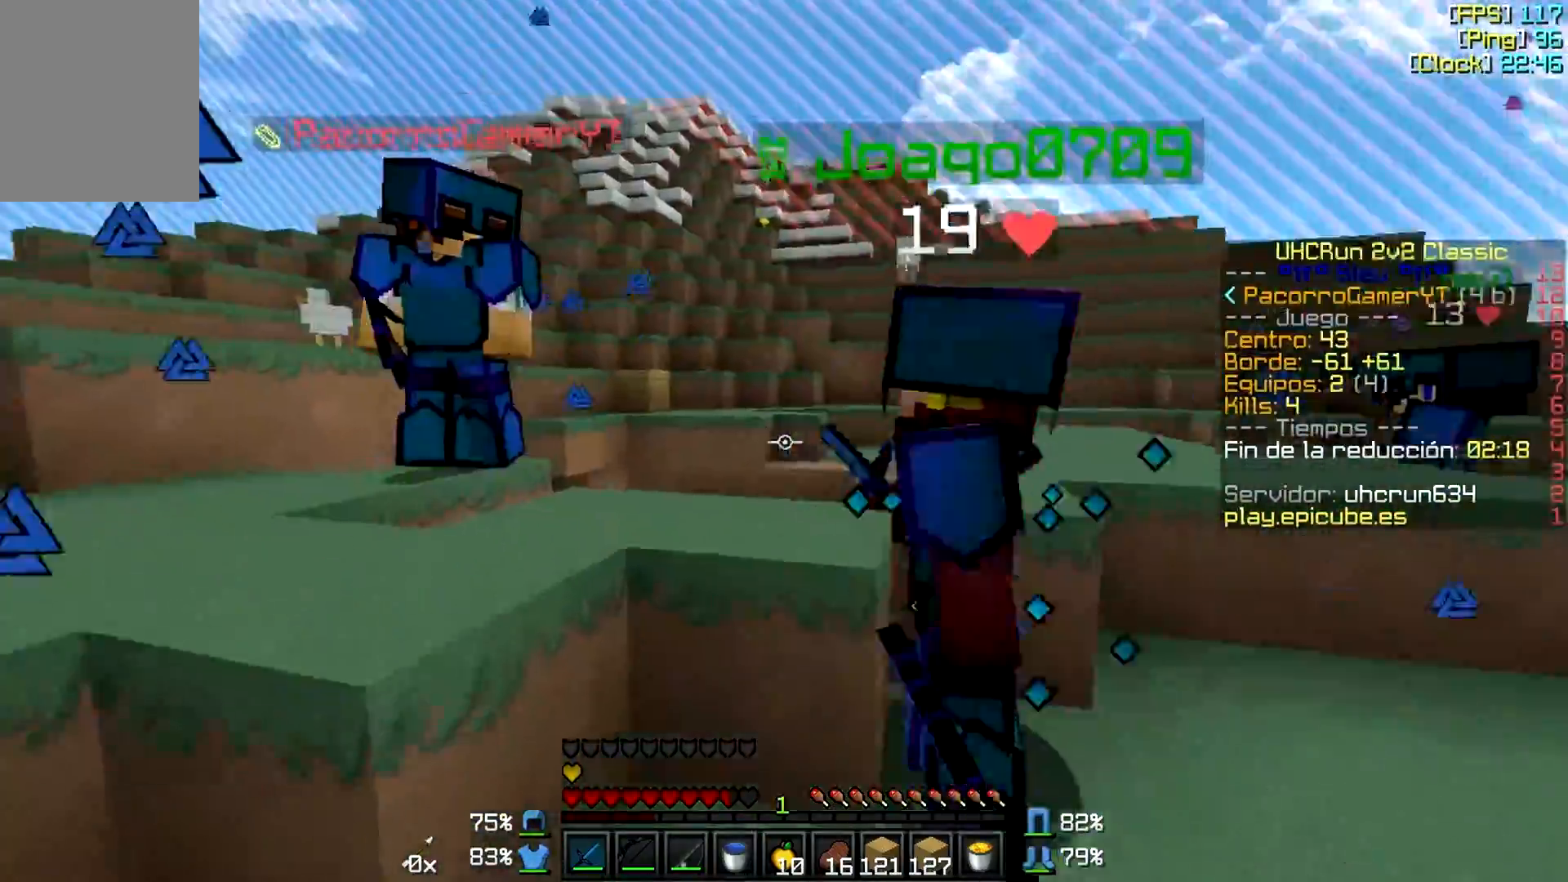
{"keys": ["a", "w"], "mouse": ["left"], "events": [[50, "mouse_left", "up"], [100, "mouse_left", "down"], [100, "w", "up"], [150, "a", "up"], [150, "mouse_left", "up"], [200, "mouse_left", "down"], [200, "w", "down"], [300, "mouse_left", "up"], [400, "mouse_left", "down"], [450, "mouse_left", "up"], [500, "a", "down"], [500, "mouse_left", "down"]]}